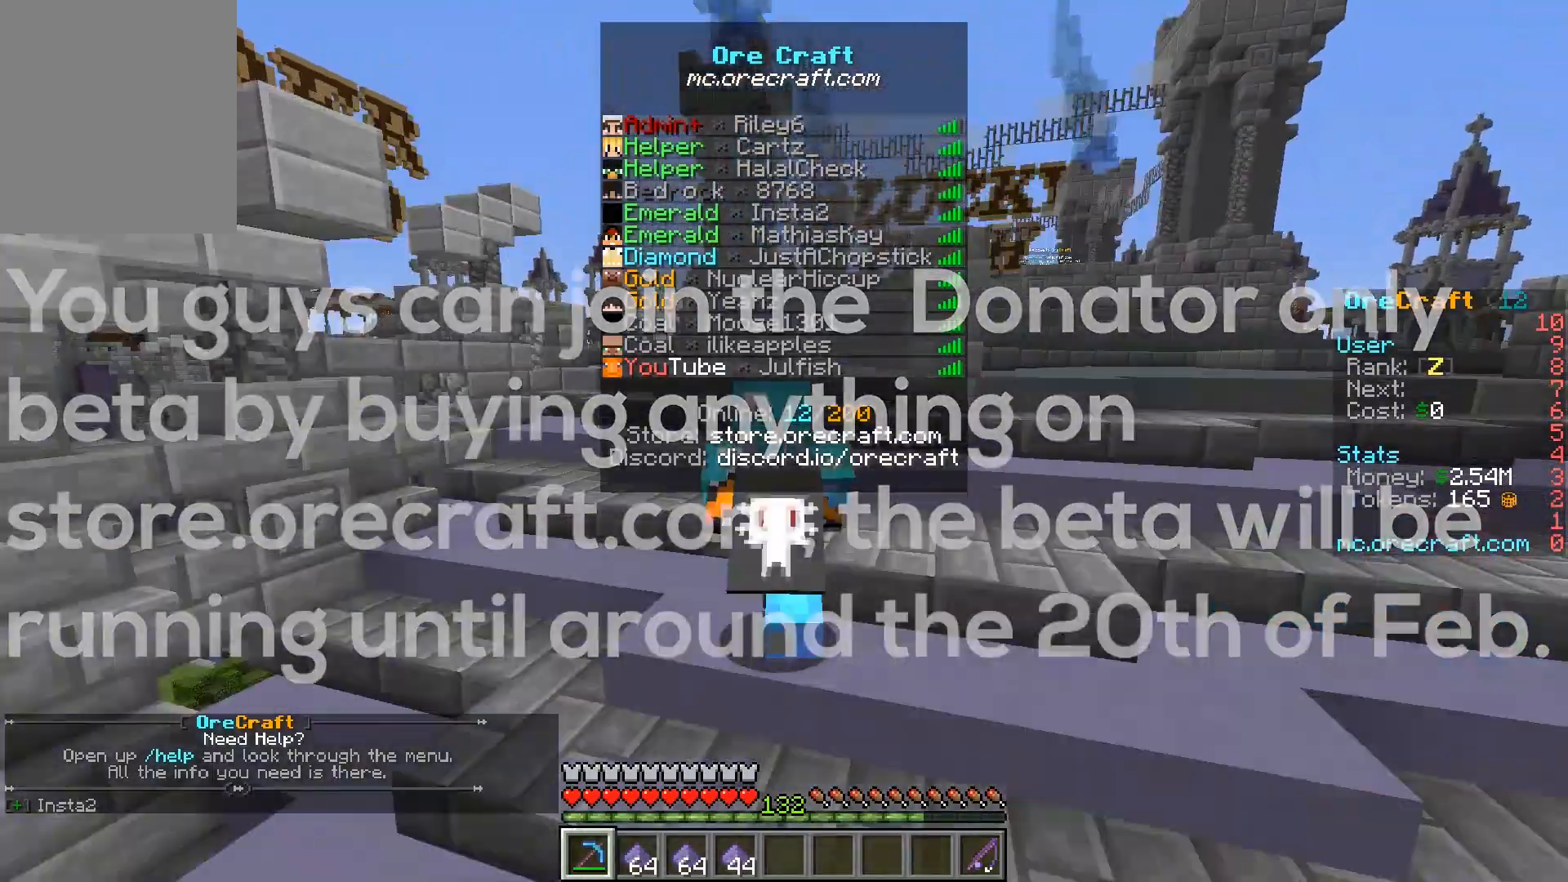
Gameplay with keyboard and mouse; each line is a JSON object with the keys and mouse buttons held at the frame after it. "events" lists presses ("down") and releases ("up") of "a", "d", "s", "w", "mouse_left" and "mouse_right" between this image and that frame as [ms after this image, input, new state], when the widget could be followed in between. "mouse_left", "mouse_right" = the "left", "right" buttons of the "mouse" list. No other keys are recorded. Fast repeated clicks can show as one long hold. Mouse movement is not recorded.
{"keys": ["w"], "mouse": [], "events": []}
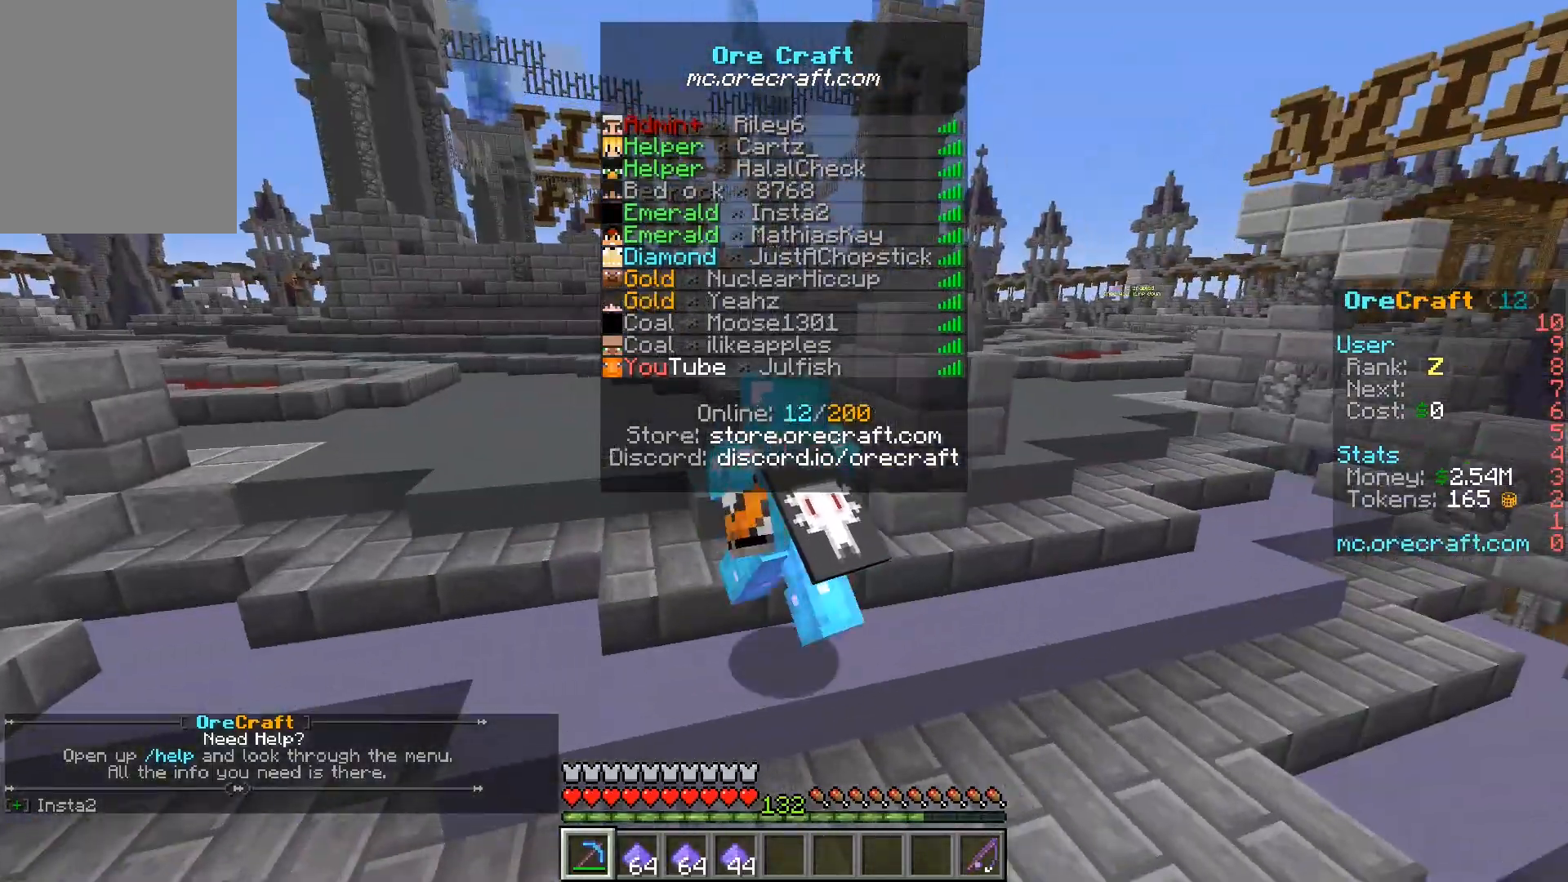
{"keys": ["w"], "mouse": [], "events": []}
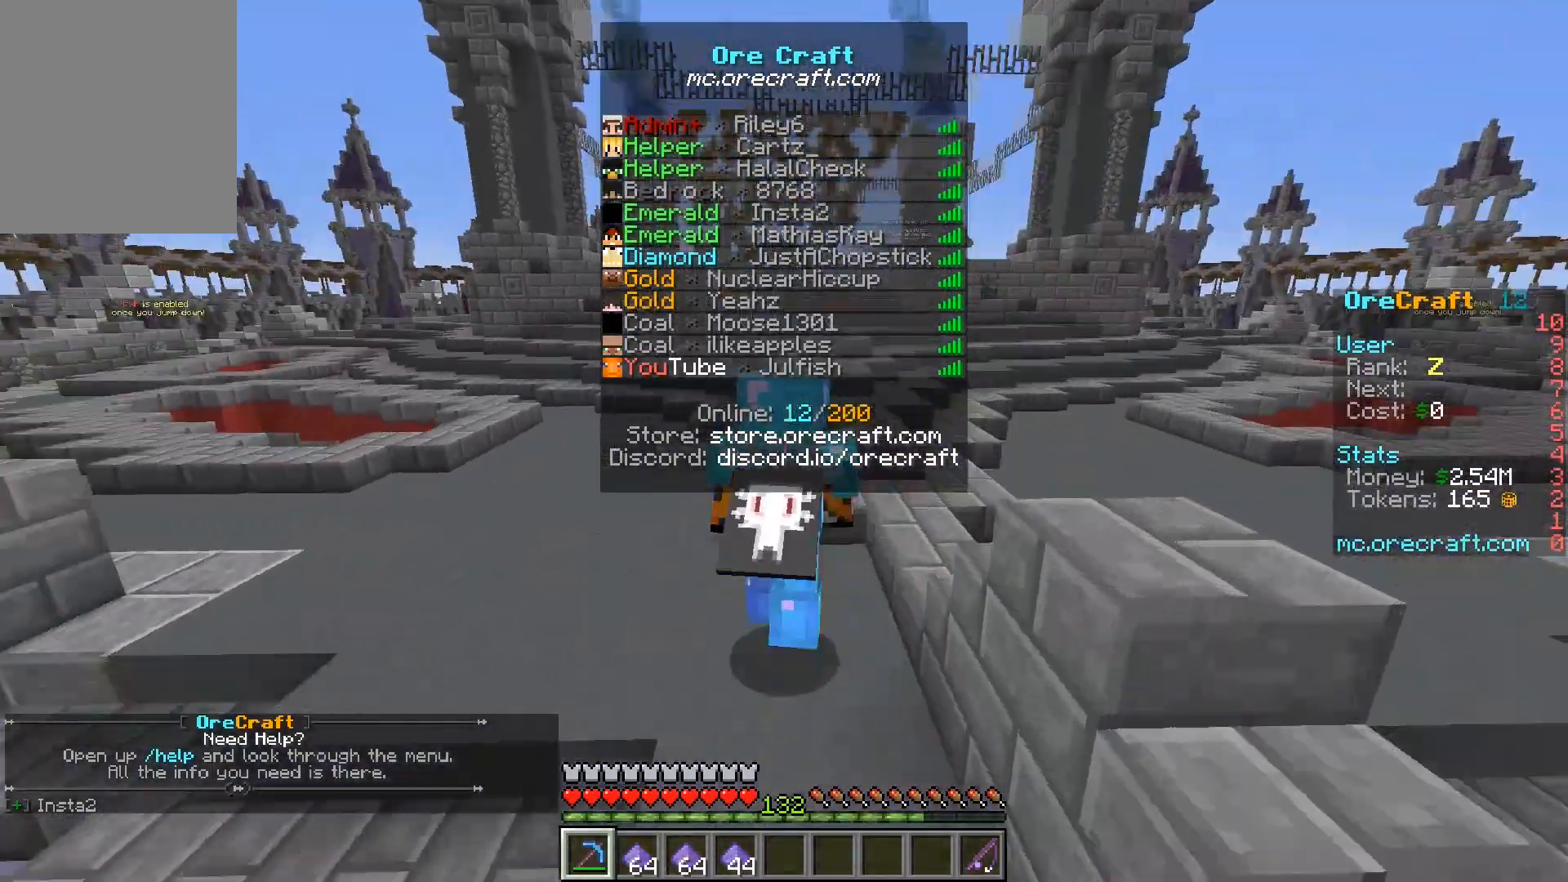
{"keys": ["w"], "mouse": ["left"], "events": [[133, "mouse_left", "down"], [283, "mouse_left", "up"], [317, "mouse_left", "down"]]}
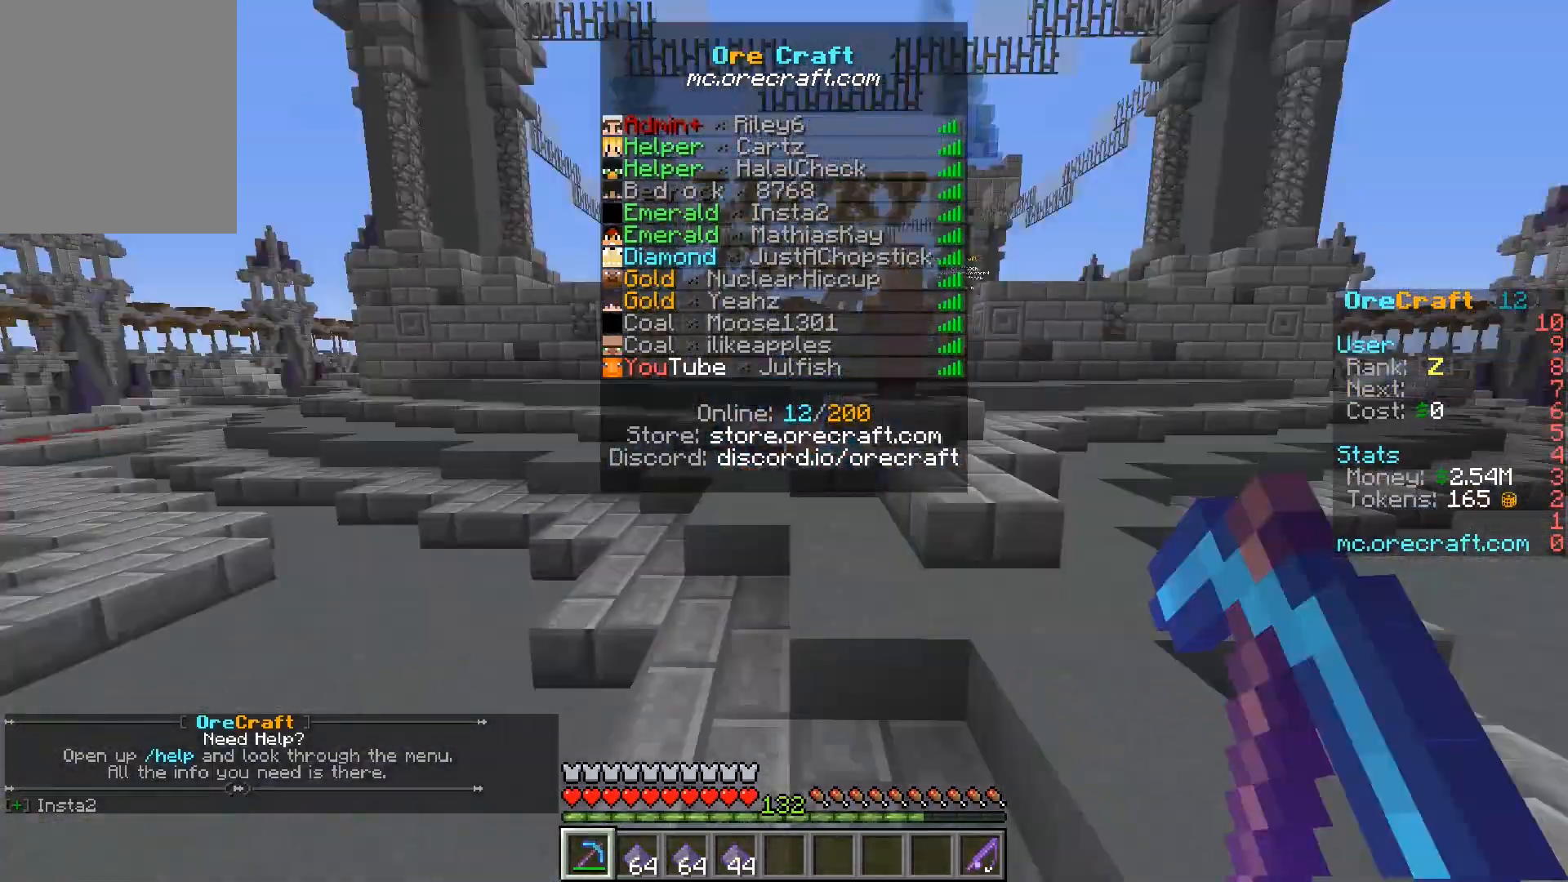
{"keys": ["w"], "mouse": [], "events": [[33, "mouse_left", "up"]]}
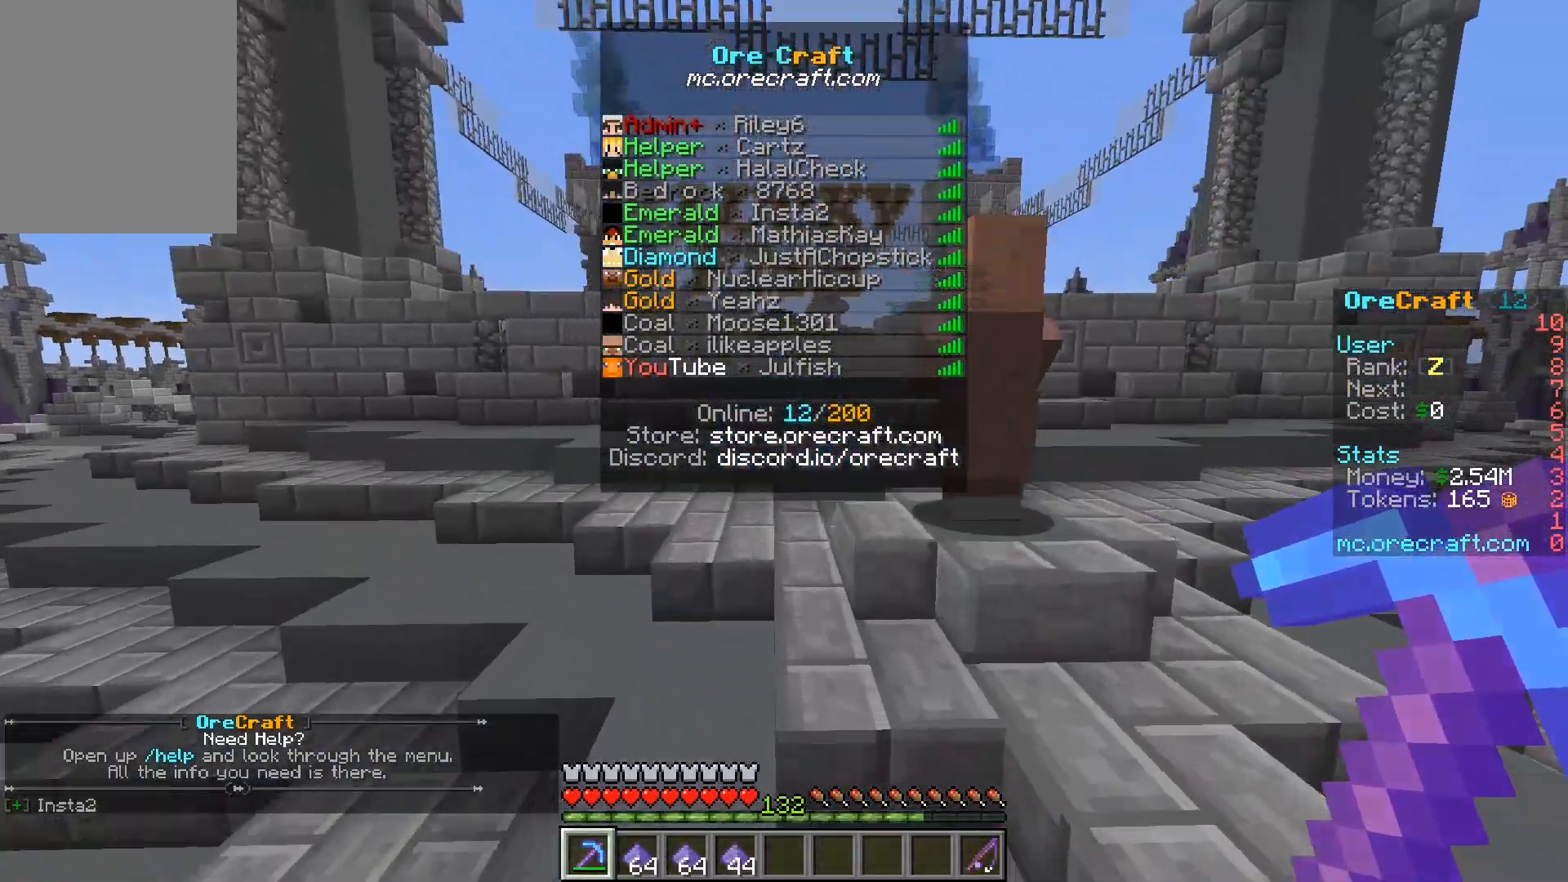
{"keys": ["w"], "mouse": [], "events": []}
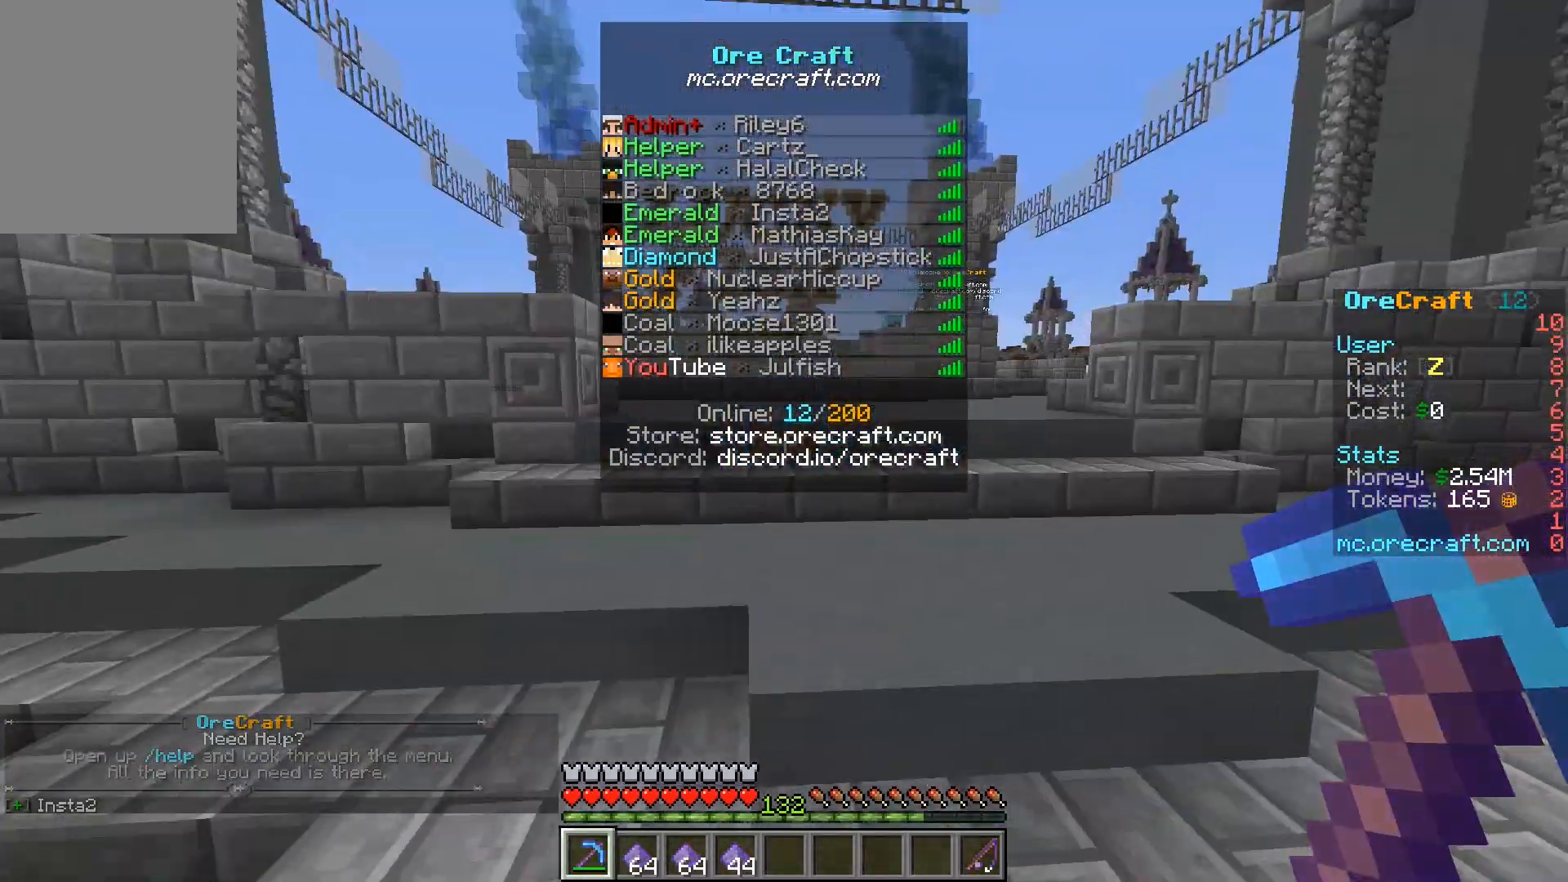
{"keys": ["w"], "mouse": [], "events": []}
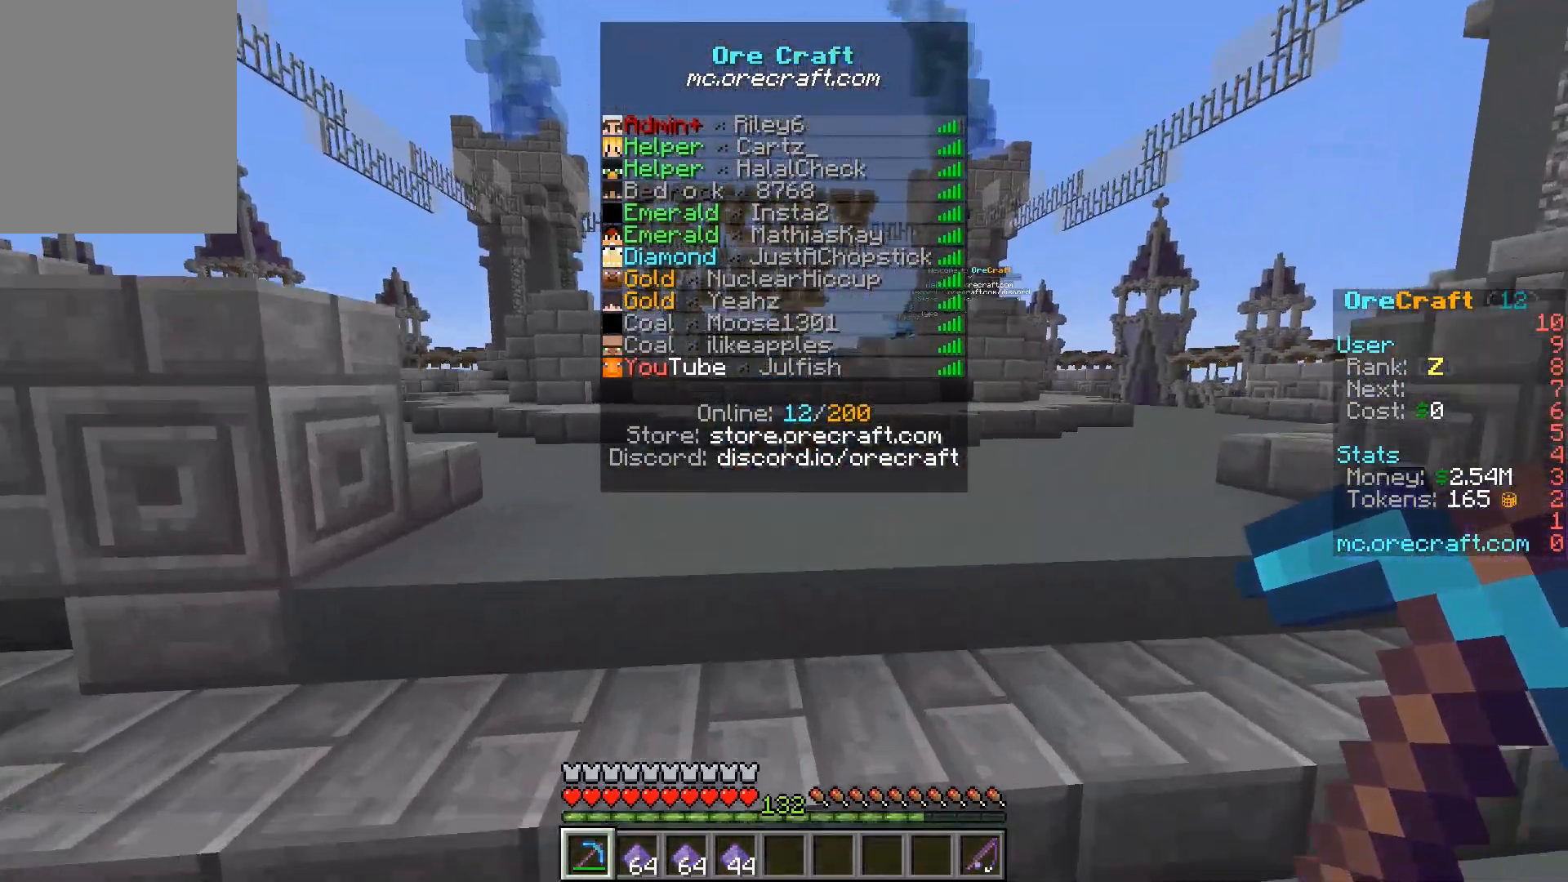
{"keys": ["w"], "mouse": [], "events": []}
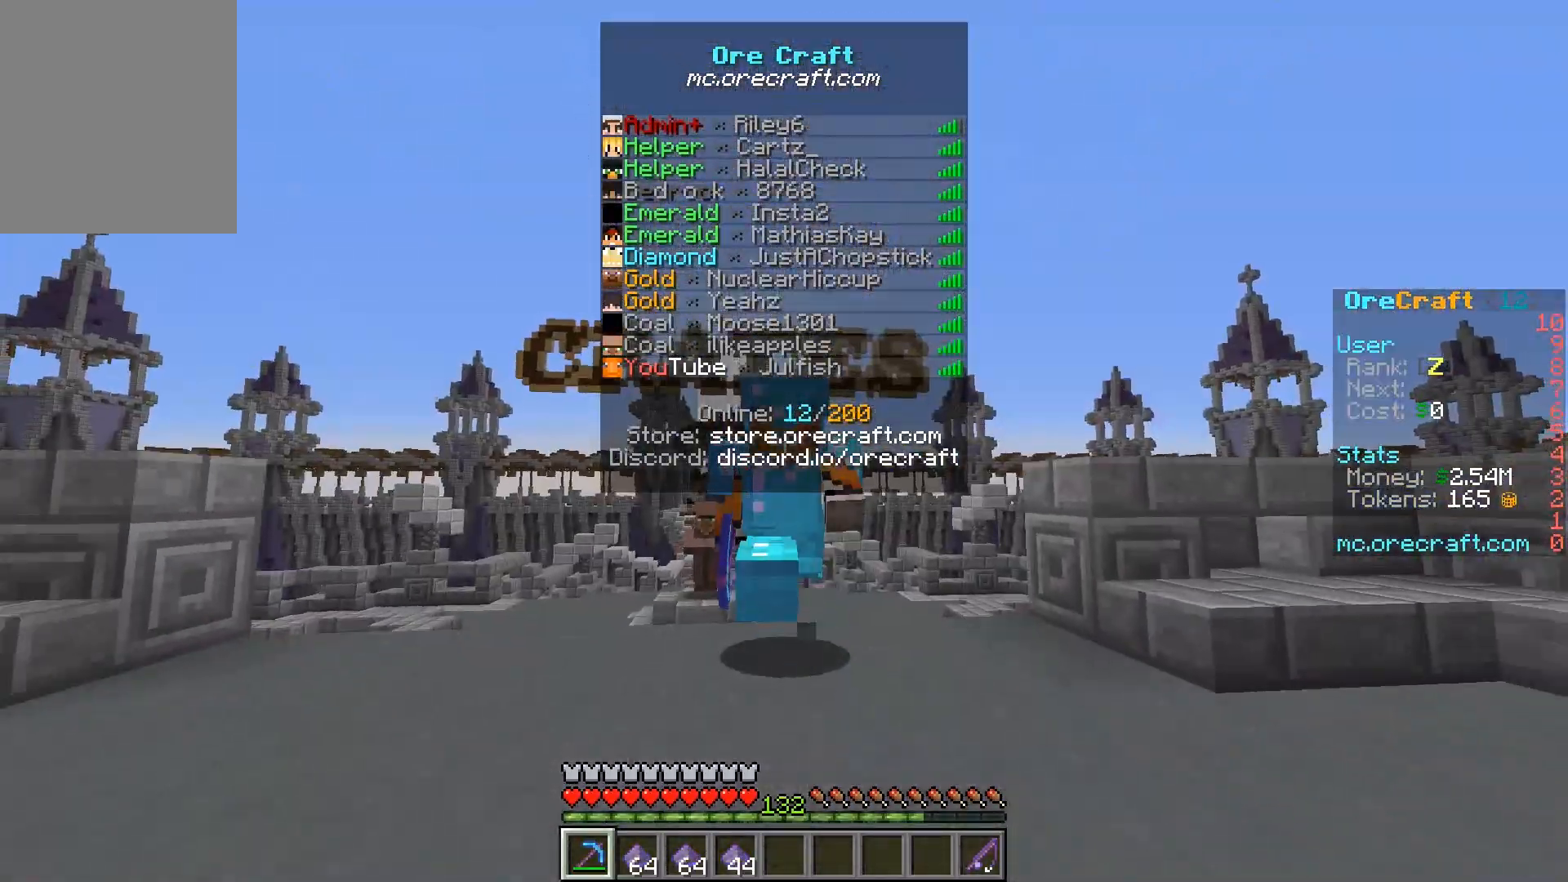
{"keys": ["w"], "mouse": [], "events": []}
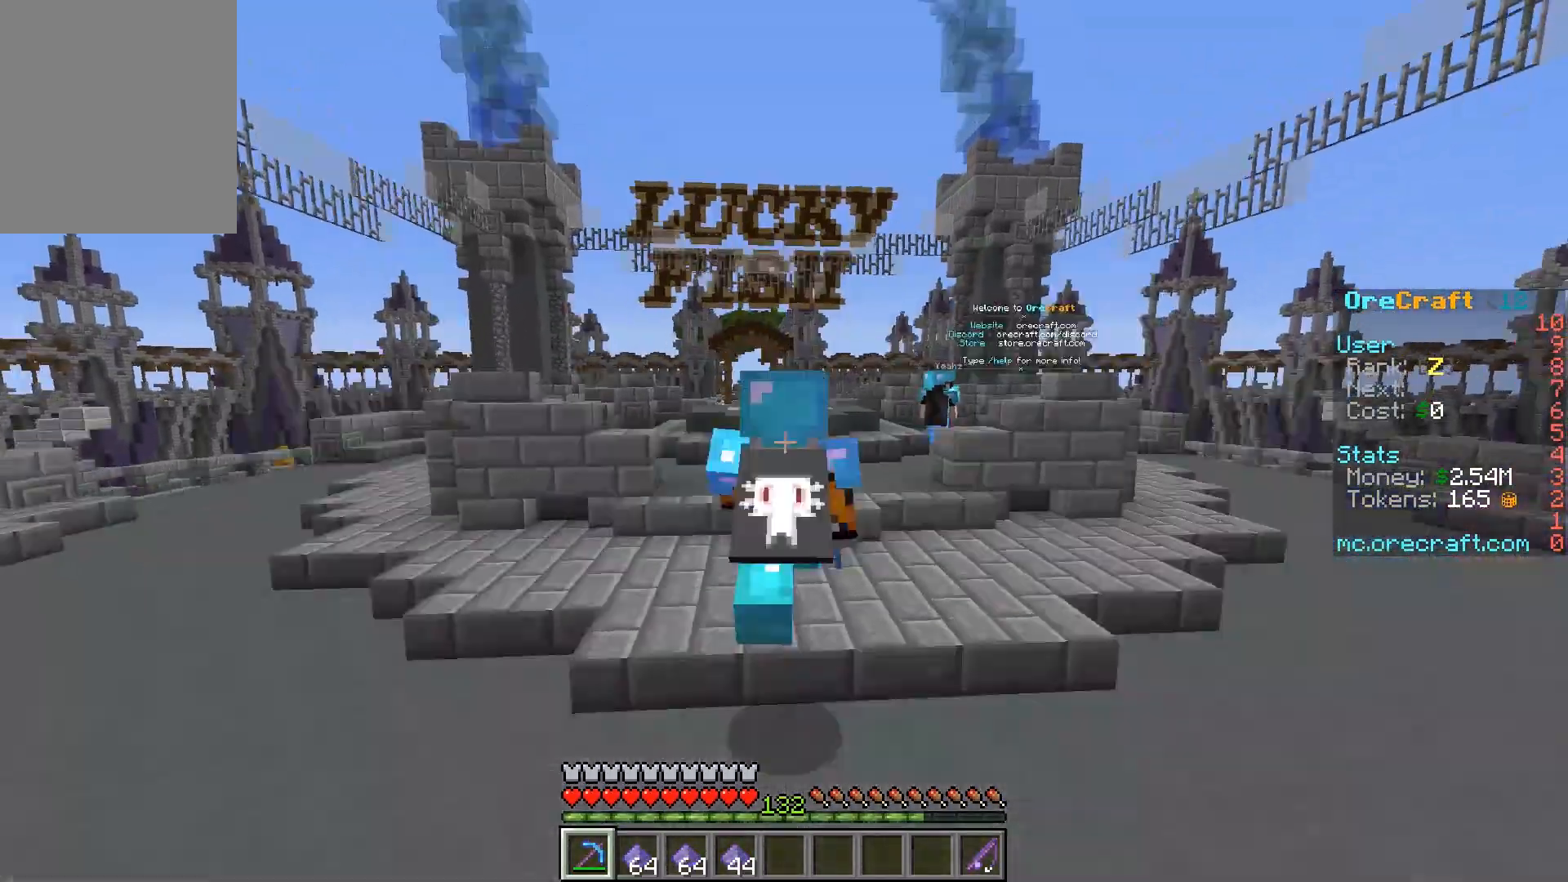
{"keys": ["w"], "mouse": [], "events": [[183, "mouse_left", "down"], [483, "mouse_left", "up"]]}
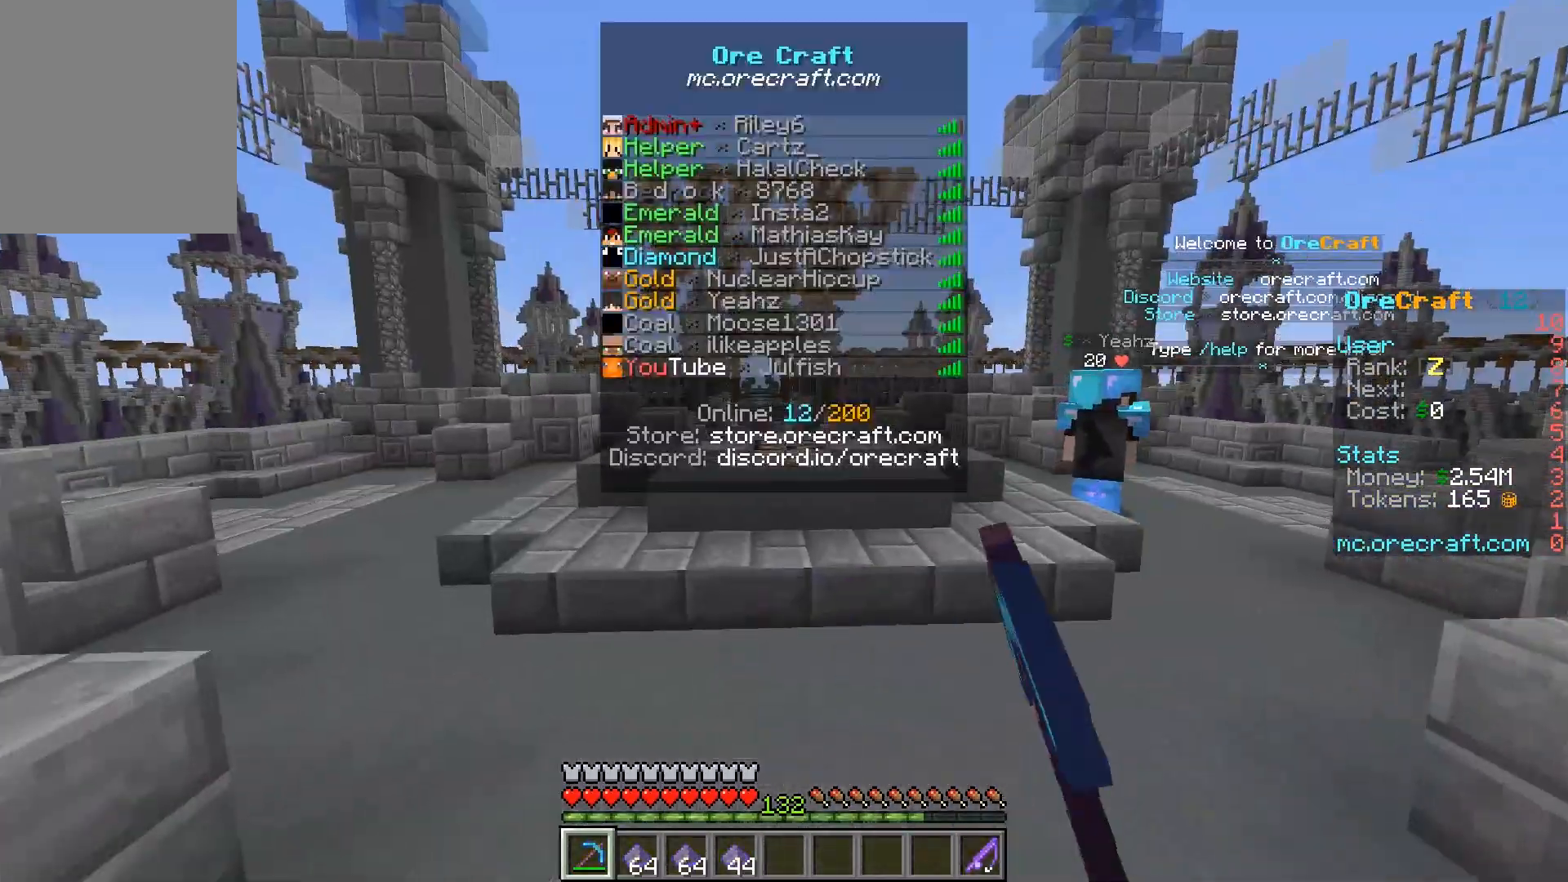
{"keys": ["w"], "mouse": [], "events": [[17, "mouse_left", "down"], [117, "mouse_left", "up"]]}
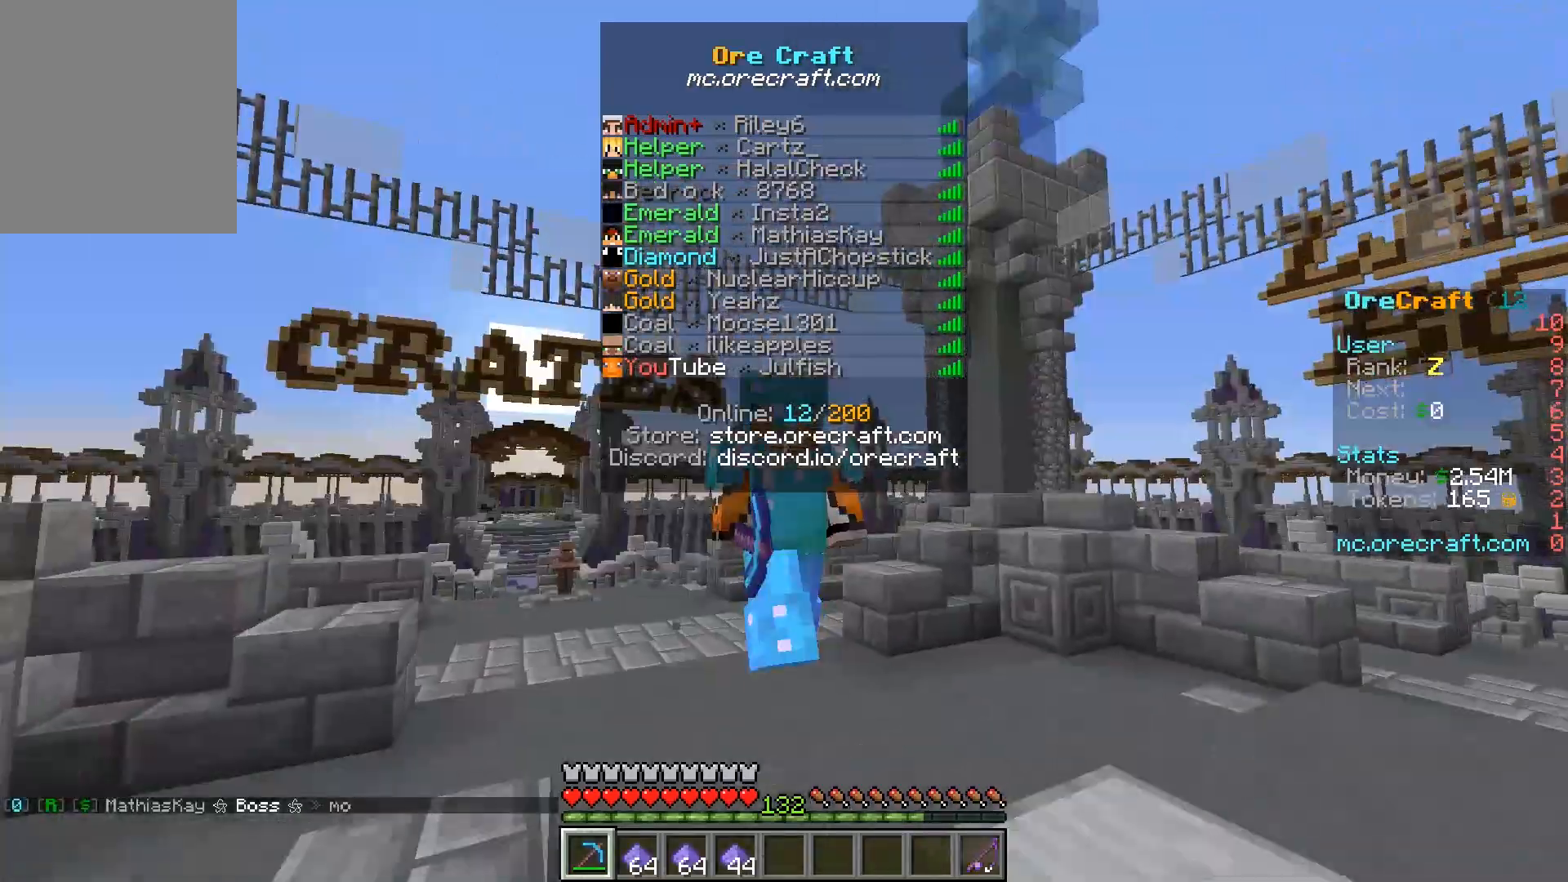
{"keys": ["w"], "mouse": [], "events": []}
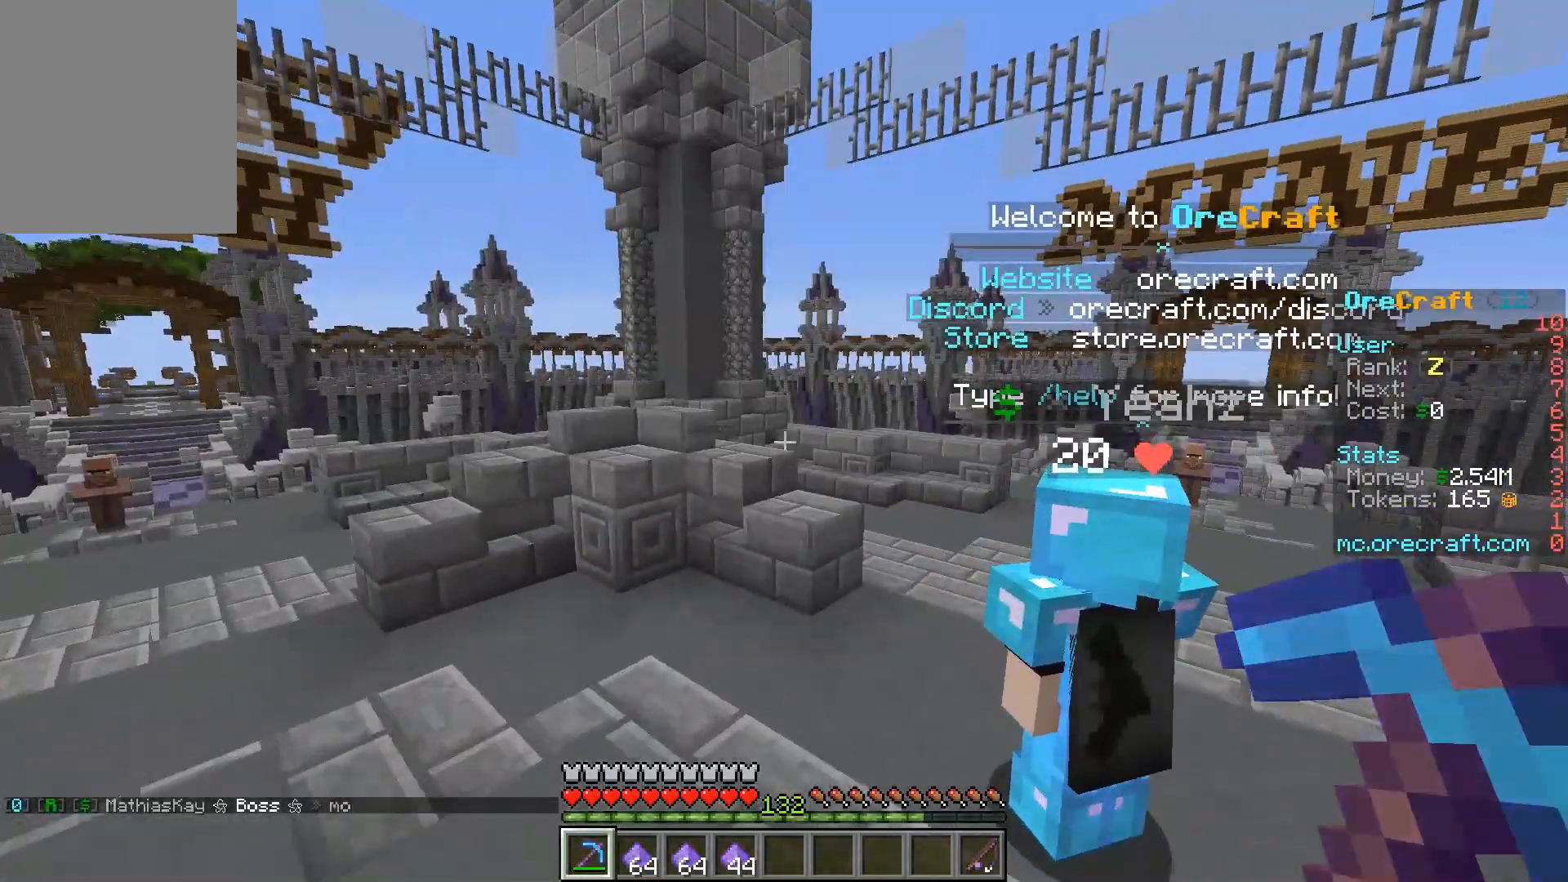
{"keys": ["w"], "mouse": [], "events": []}
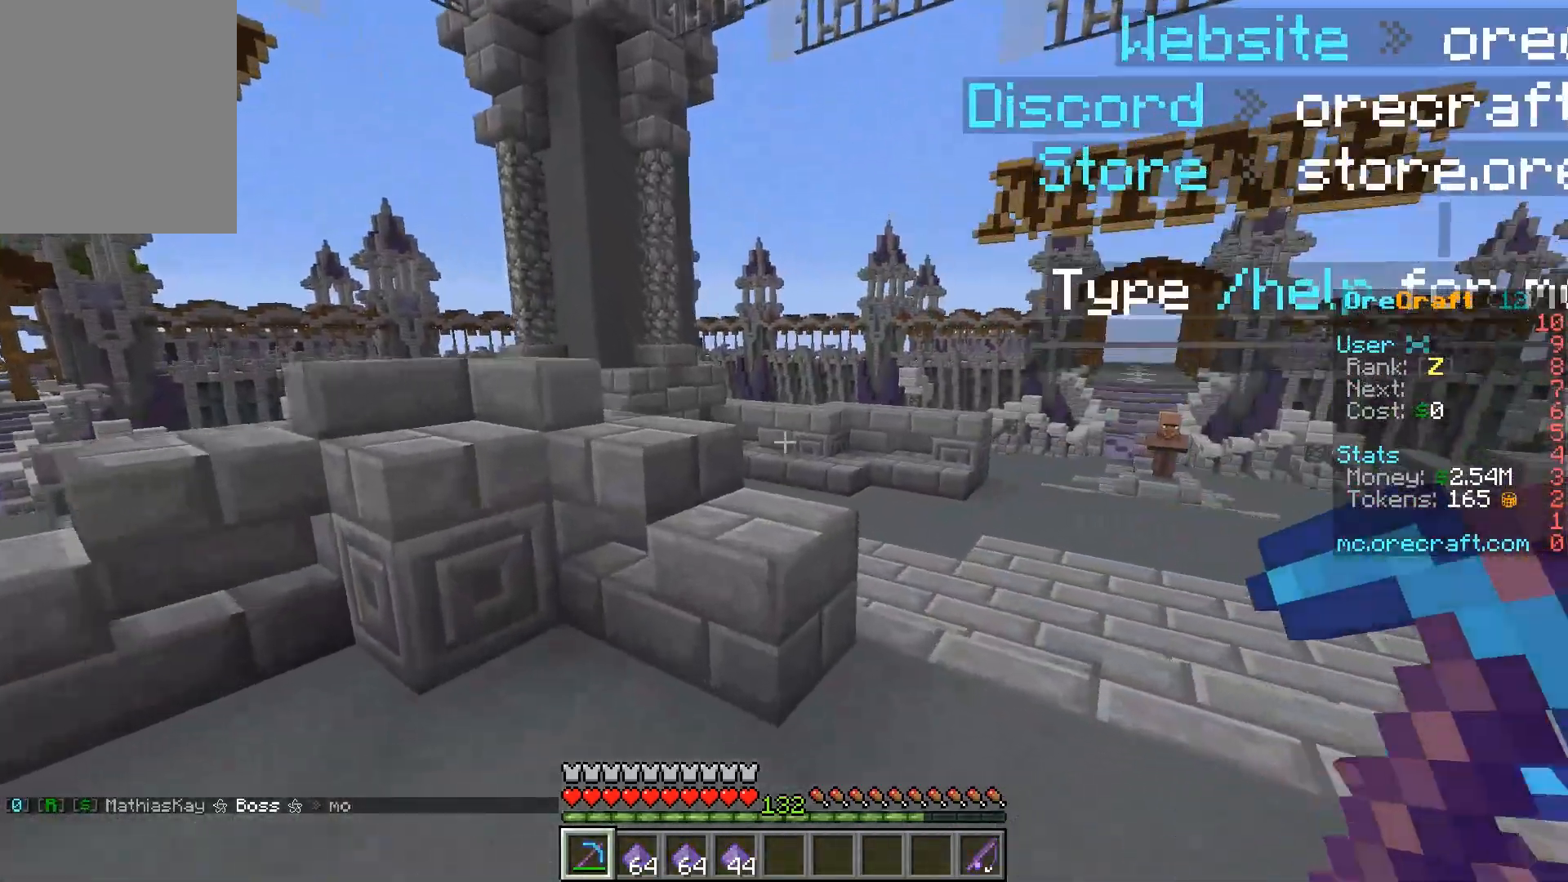
{"keys": ["w"], "mouse": [], "events": [[217, "mouse_left", "down"], [350, "mouse_left", "up"], [383, "mouse_left", "down"], [500, "mouse_left", "up"]]}
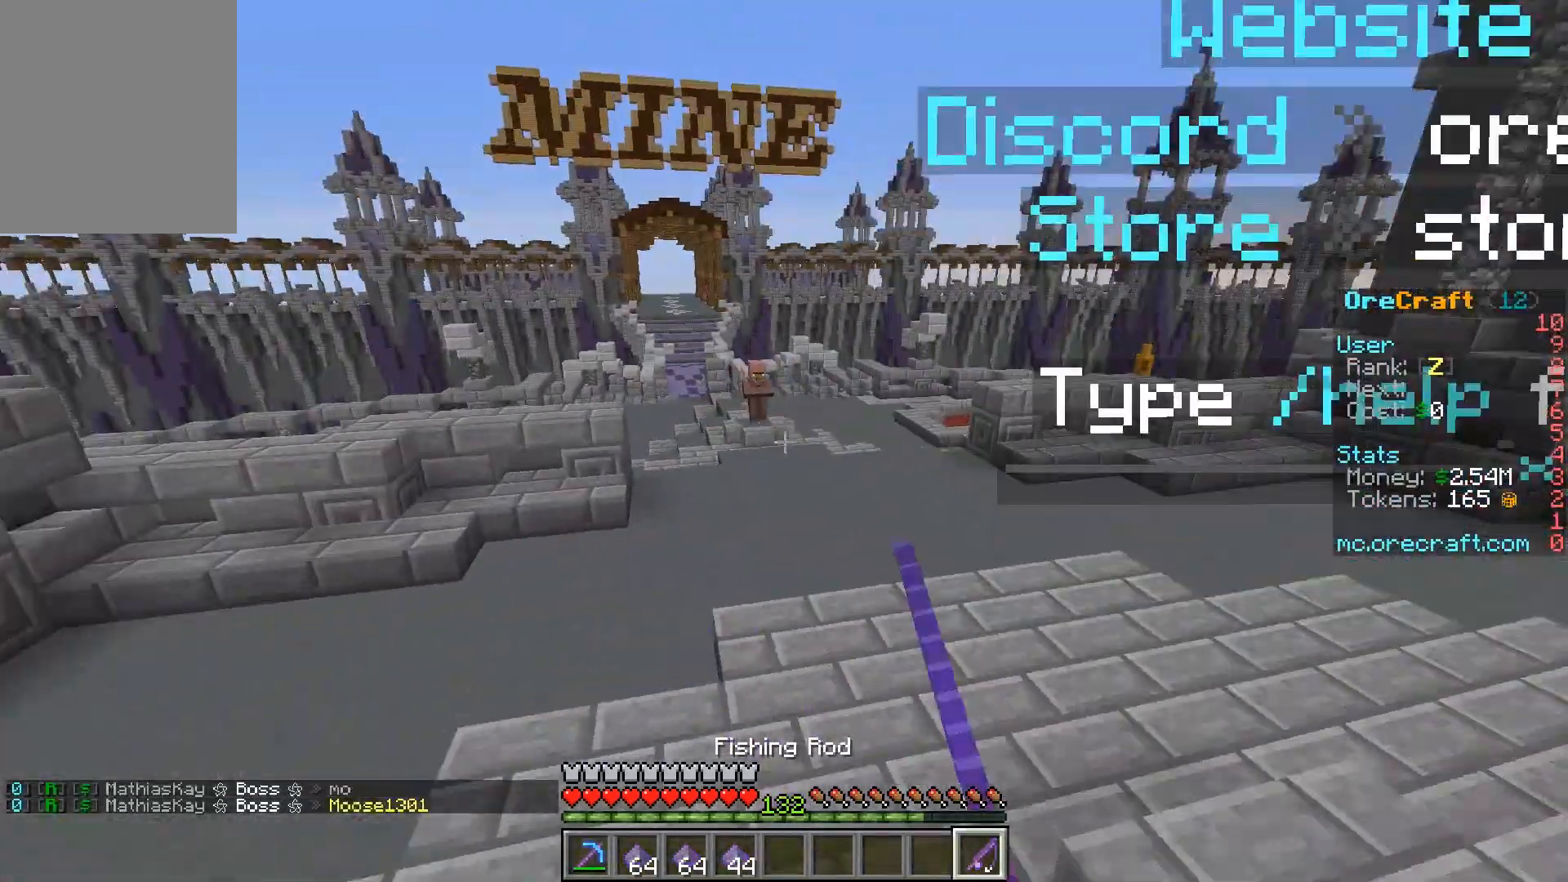
{"keys": ["w"], "mouse": [], "events": [[83, "mouse_left", "down"], [217, "mouse_left", "up"]]}
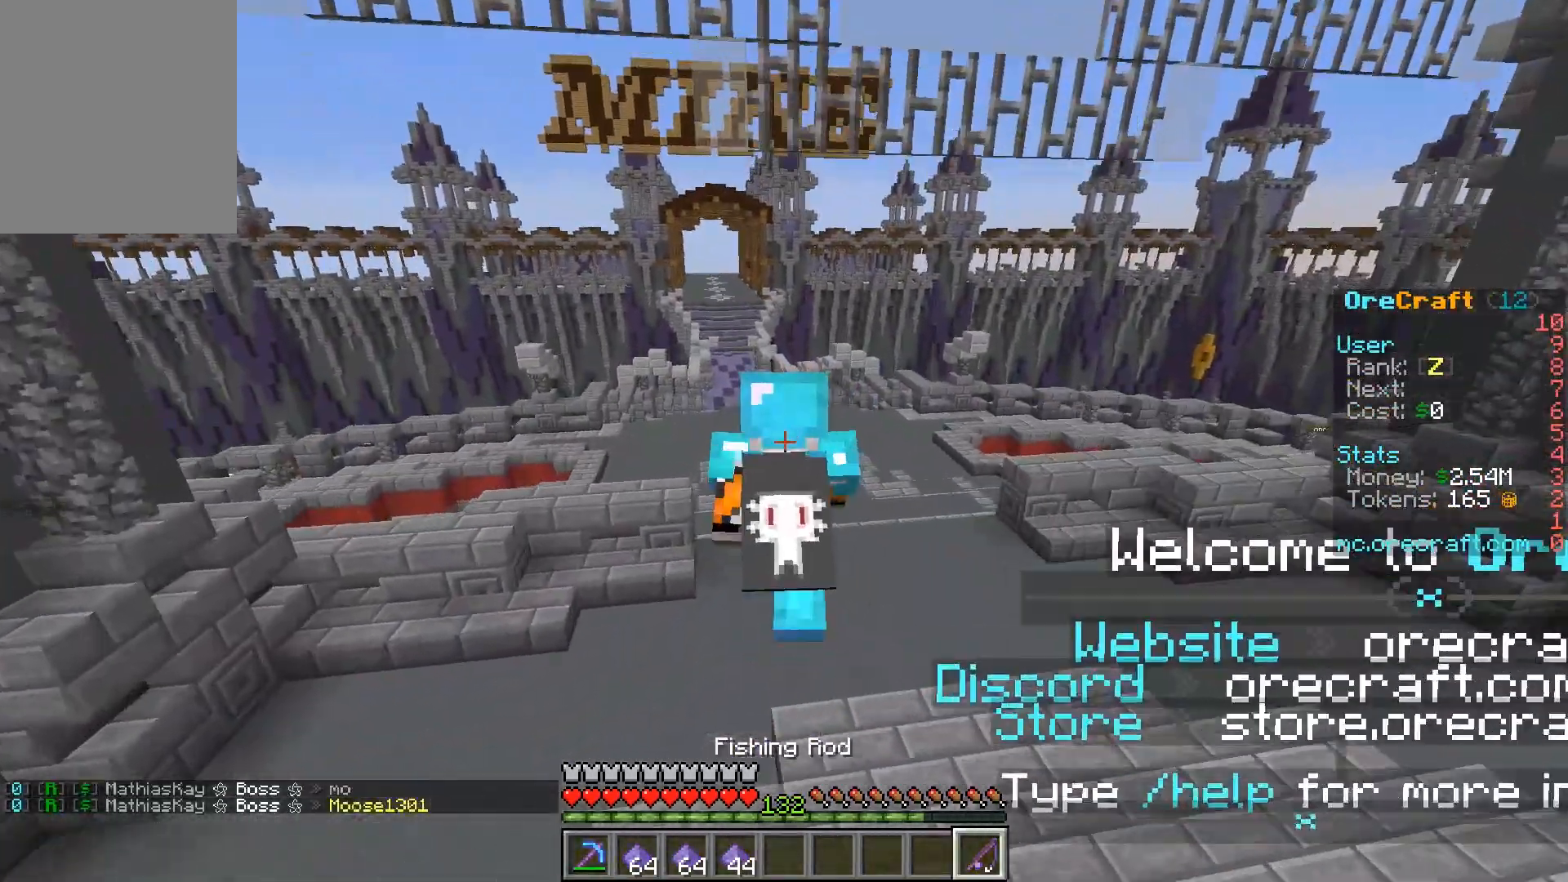
{"keys": ["w"], "mouse": [], "events": []}
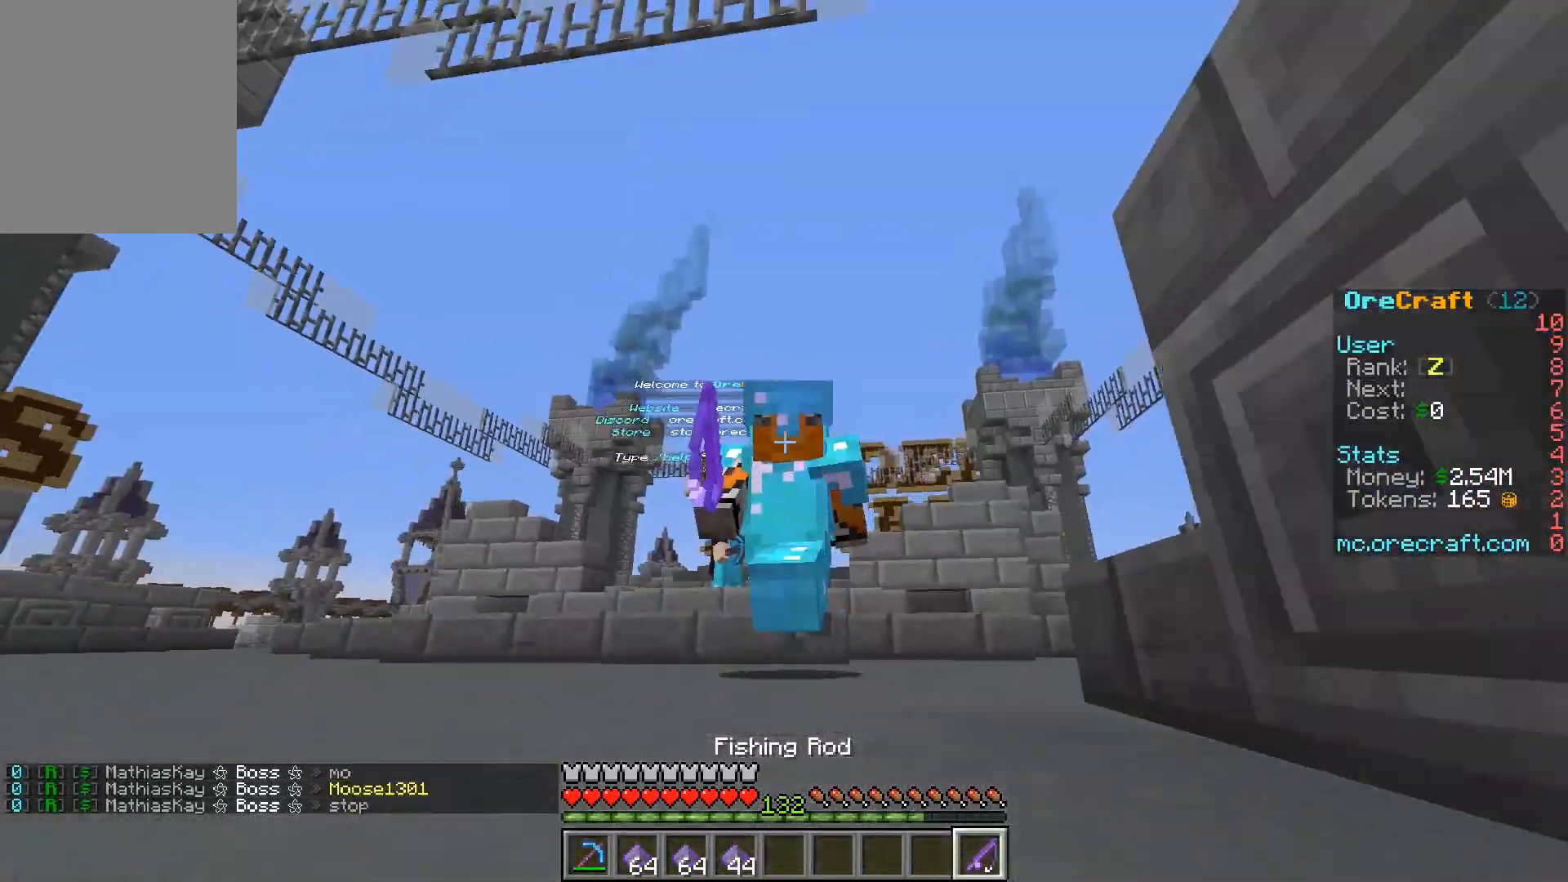
{"keys": ["d", "w"], "mouse": [], "events": [[500, "d", "down"]]}
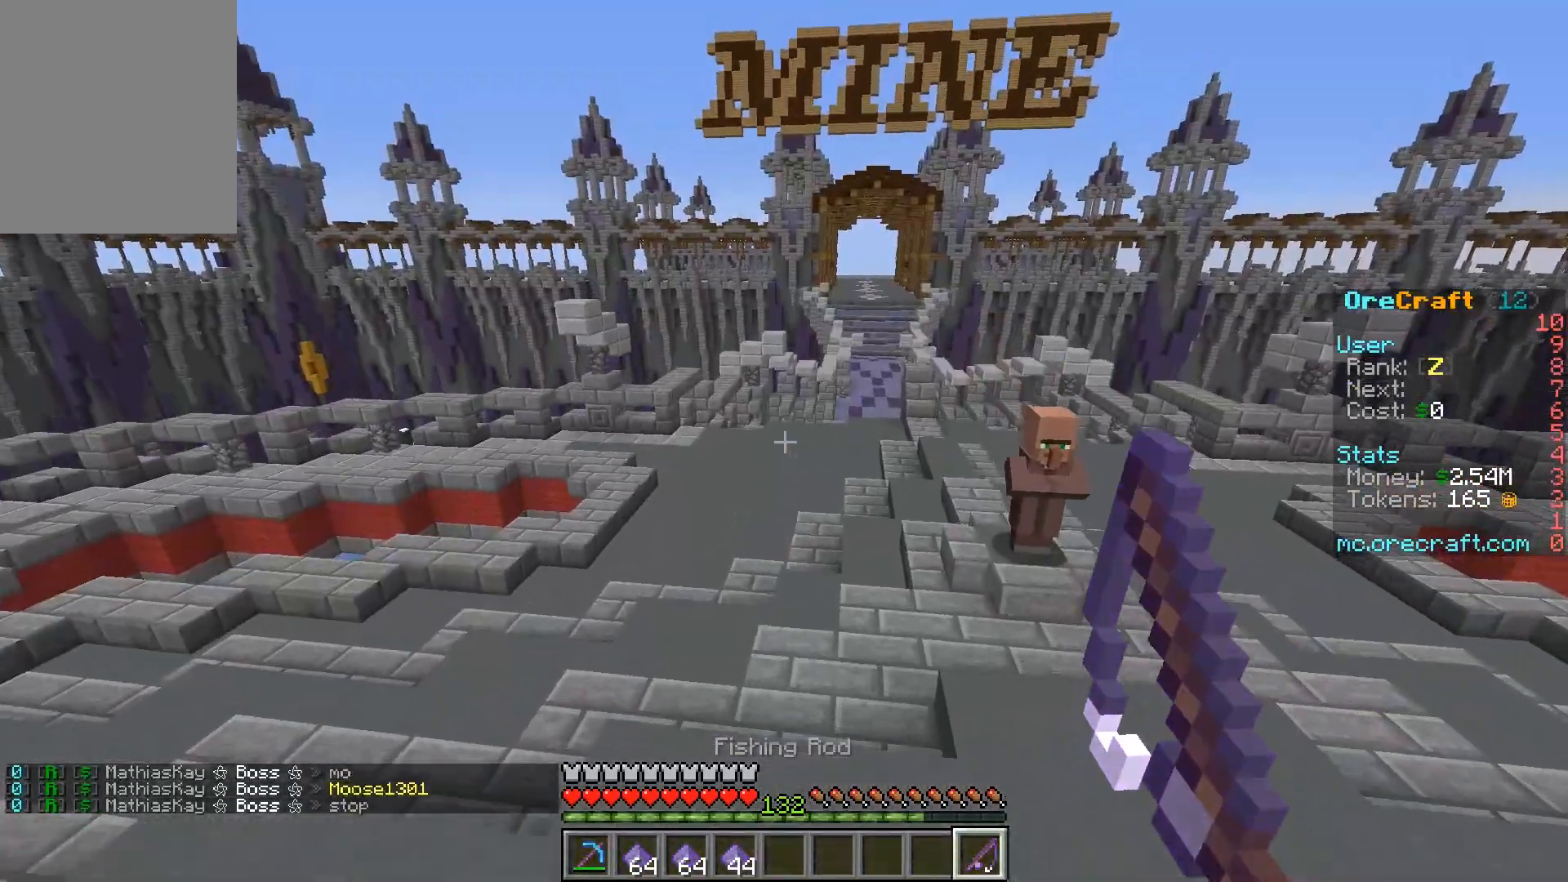
{"keys": ["d", "w"], "mouse": [], "events": []}
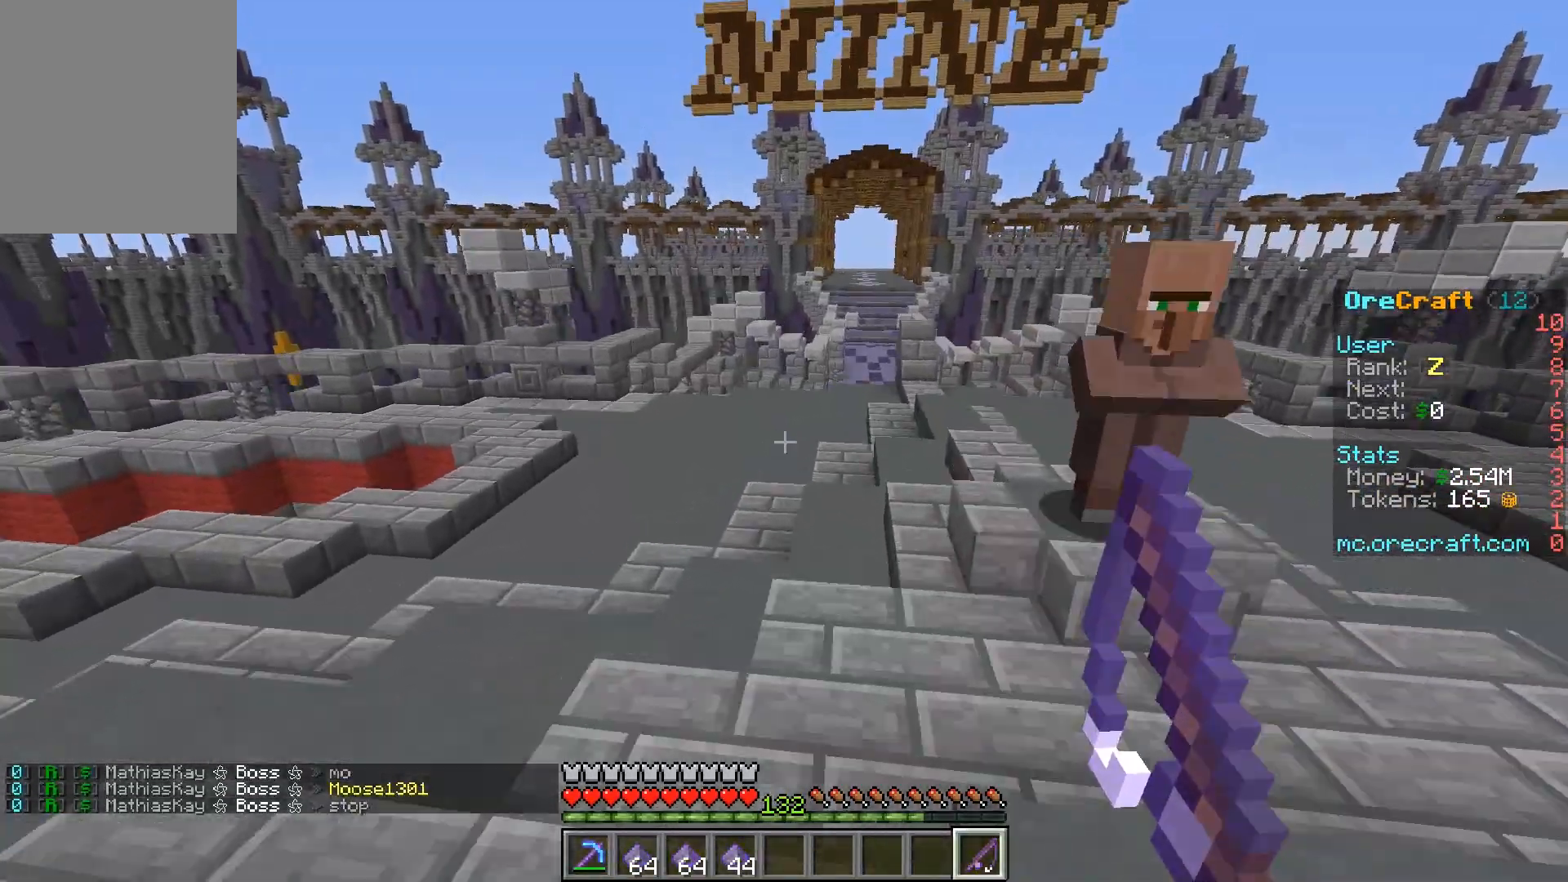
{"keys": ["d", "w"], "mouse": [], "events": []}
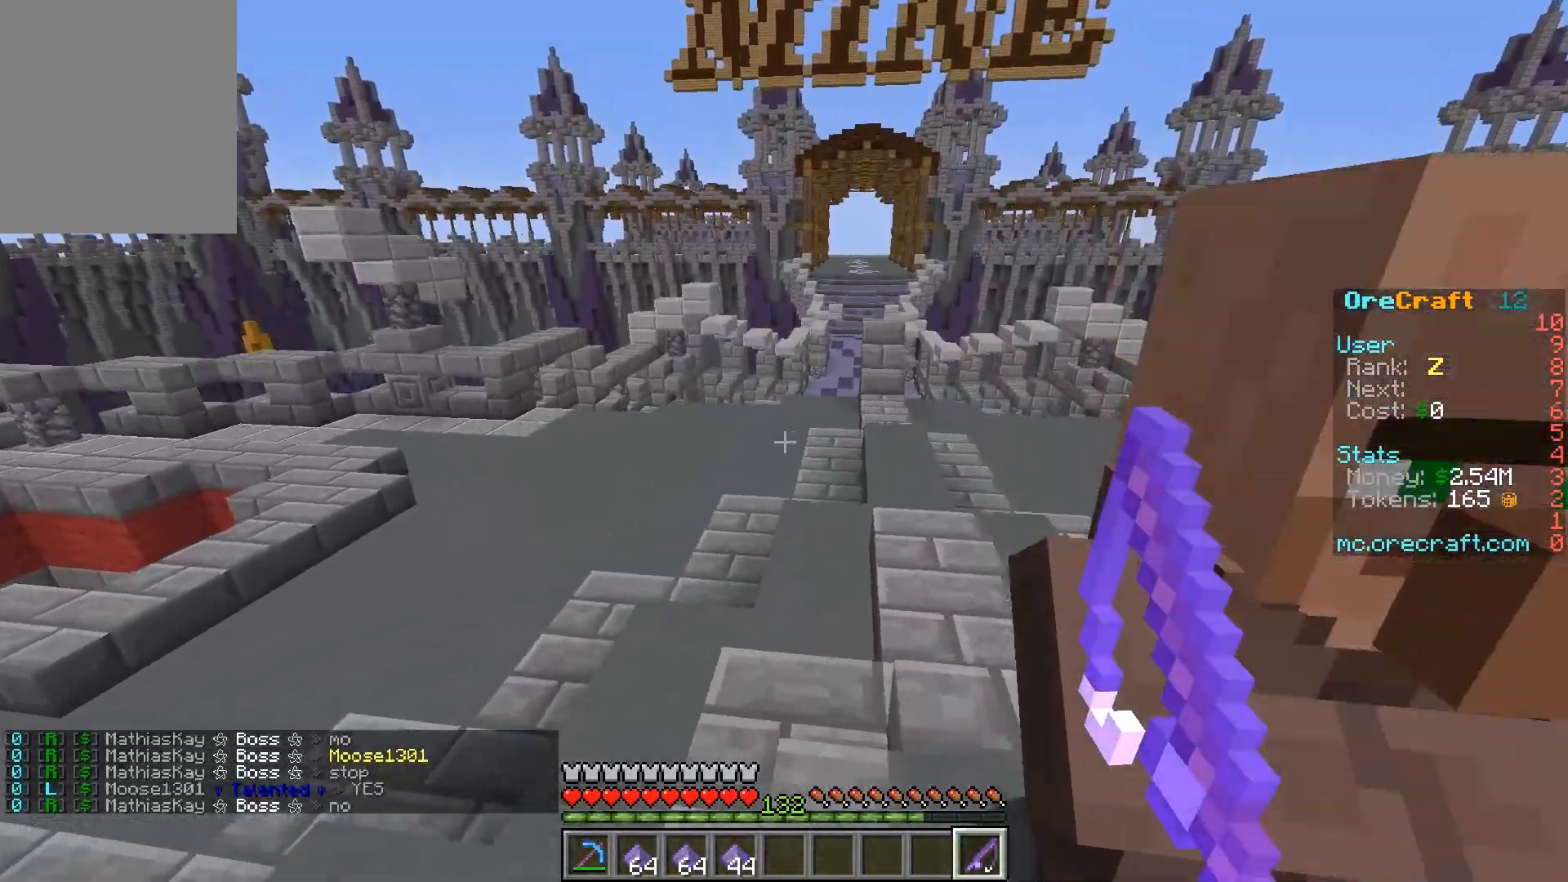
{"keys": ["w"], "mouse": [], "events": [[67, "d", "up"]]}
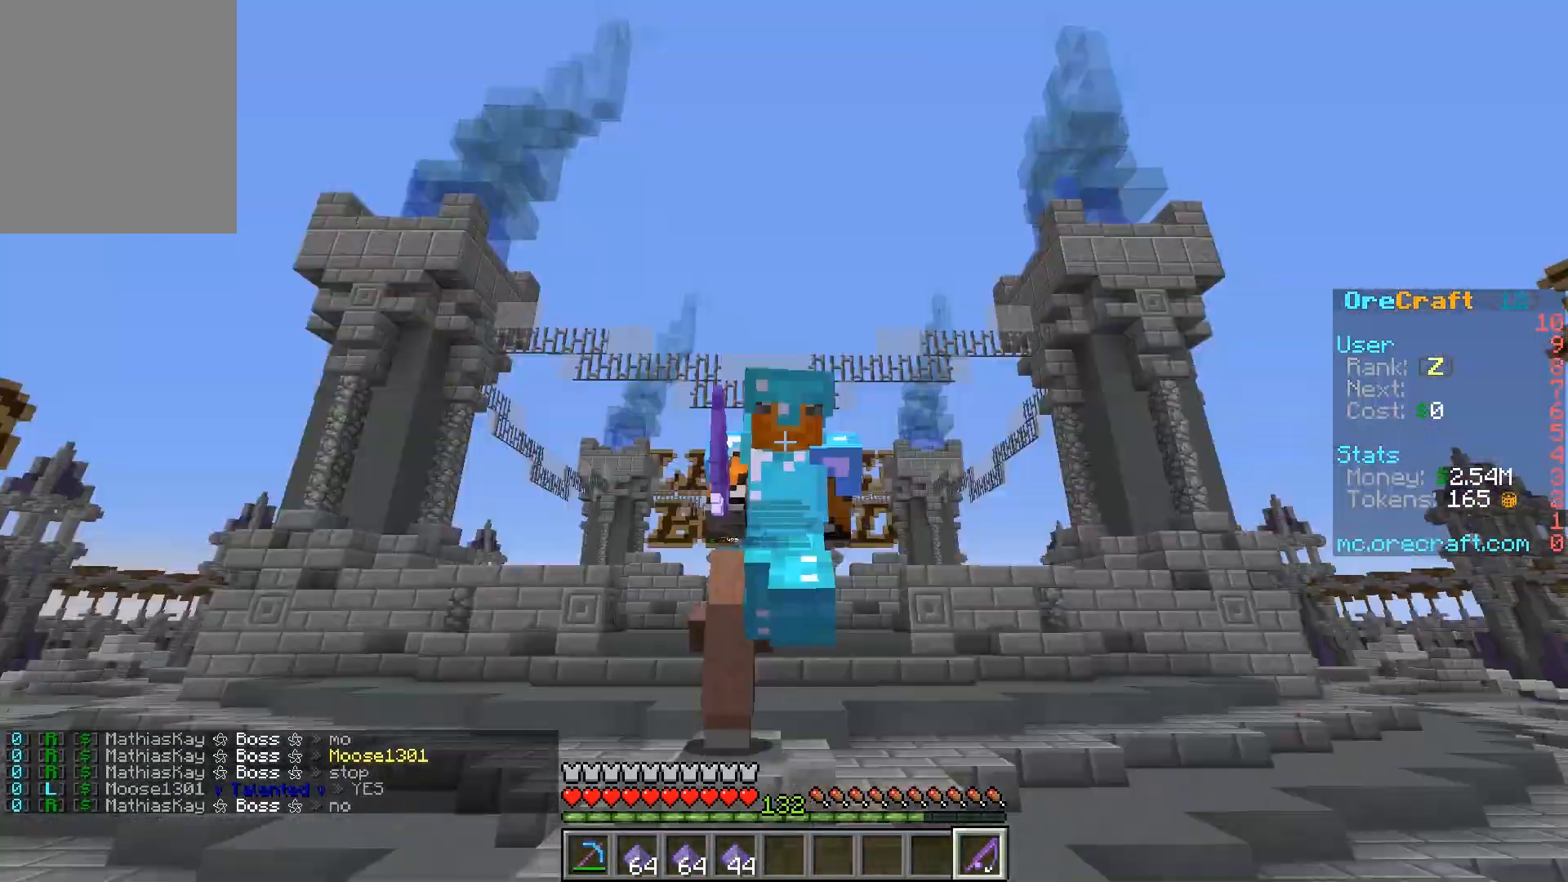
{"keys": ["w"], "mouse": [], "events": []}
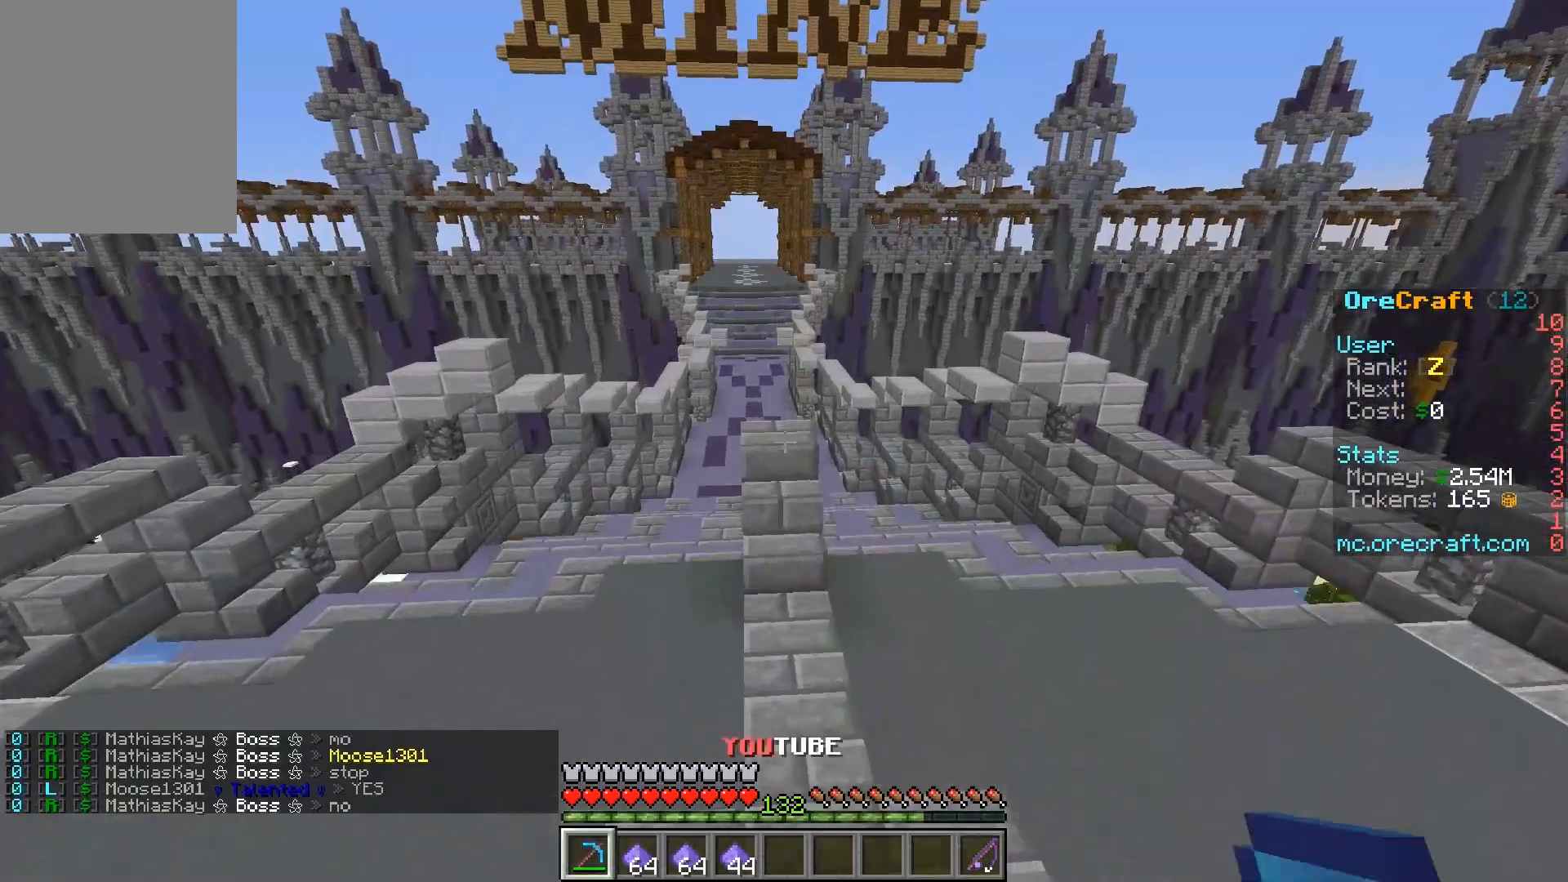
{"keys": ["w"], "mouse": [], "events": [[67, "mouse_left", "down"], [200, "mouse_left", "up"], [233, "mouse_left", "down"], [367, "mouse_left", "up"]]}
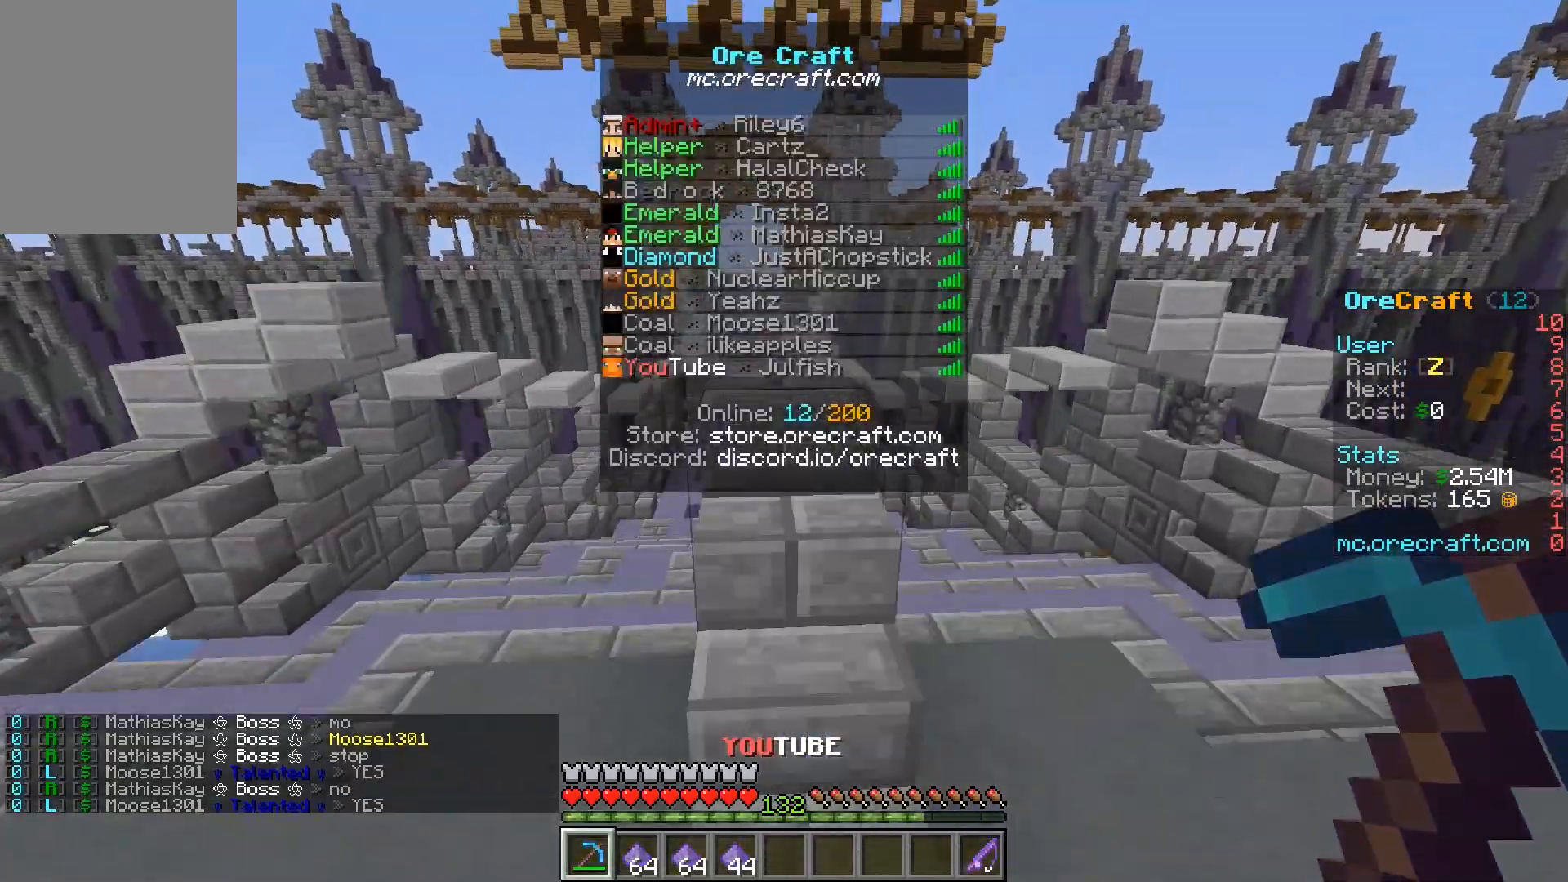
{"keys": ["w"], "mouse": [], "events": []}
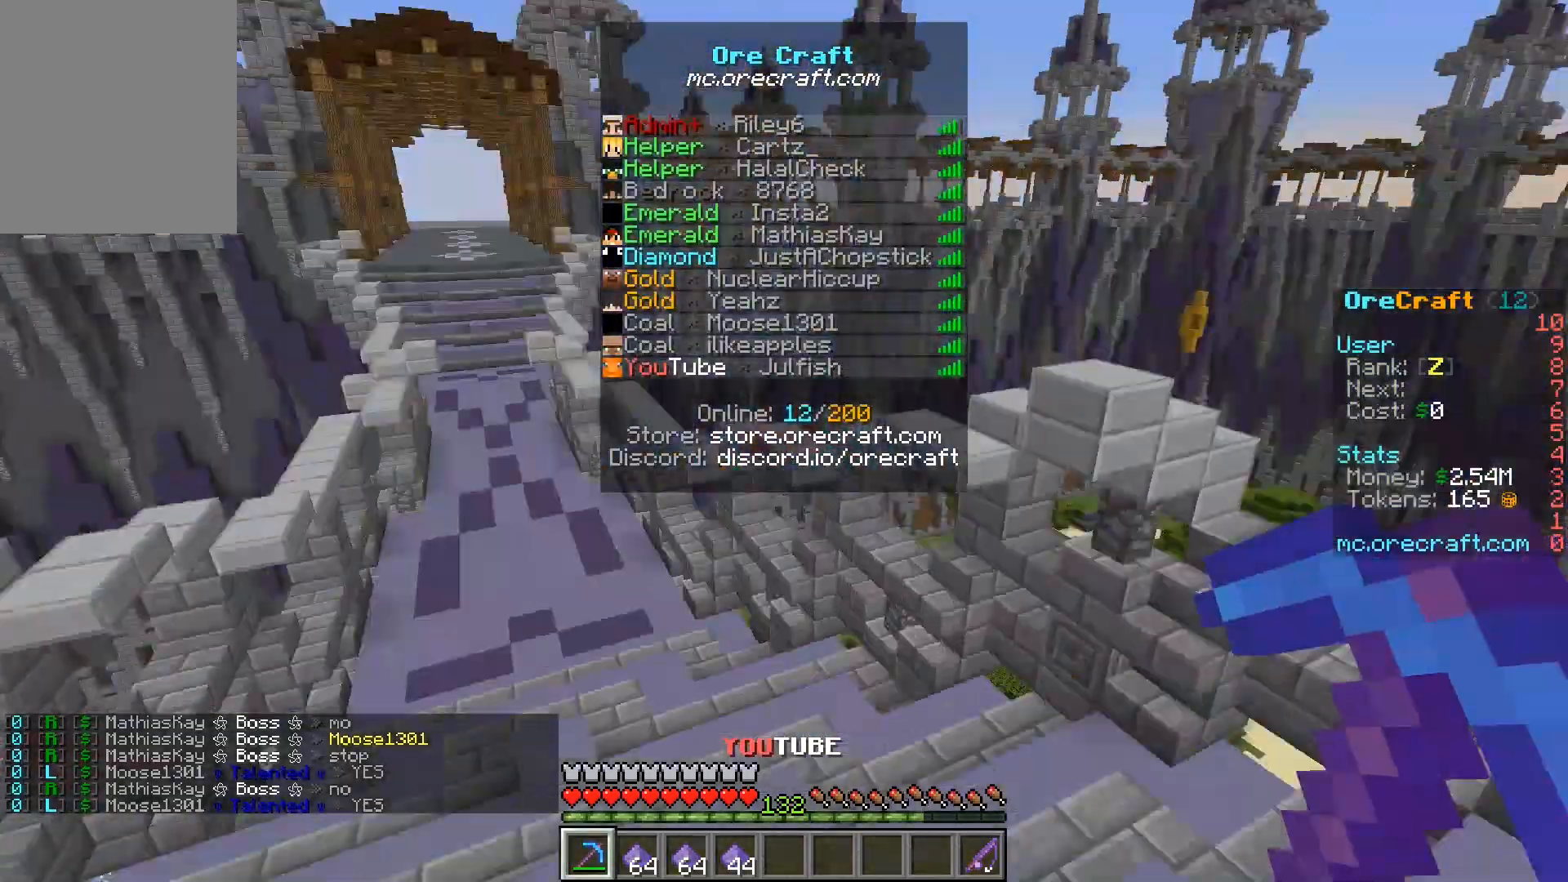
{"keys": ["d", "w"], "mouse": [], "events": [[400, "d", "down"]]}
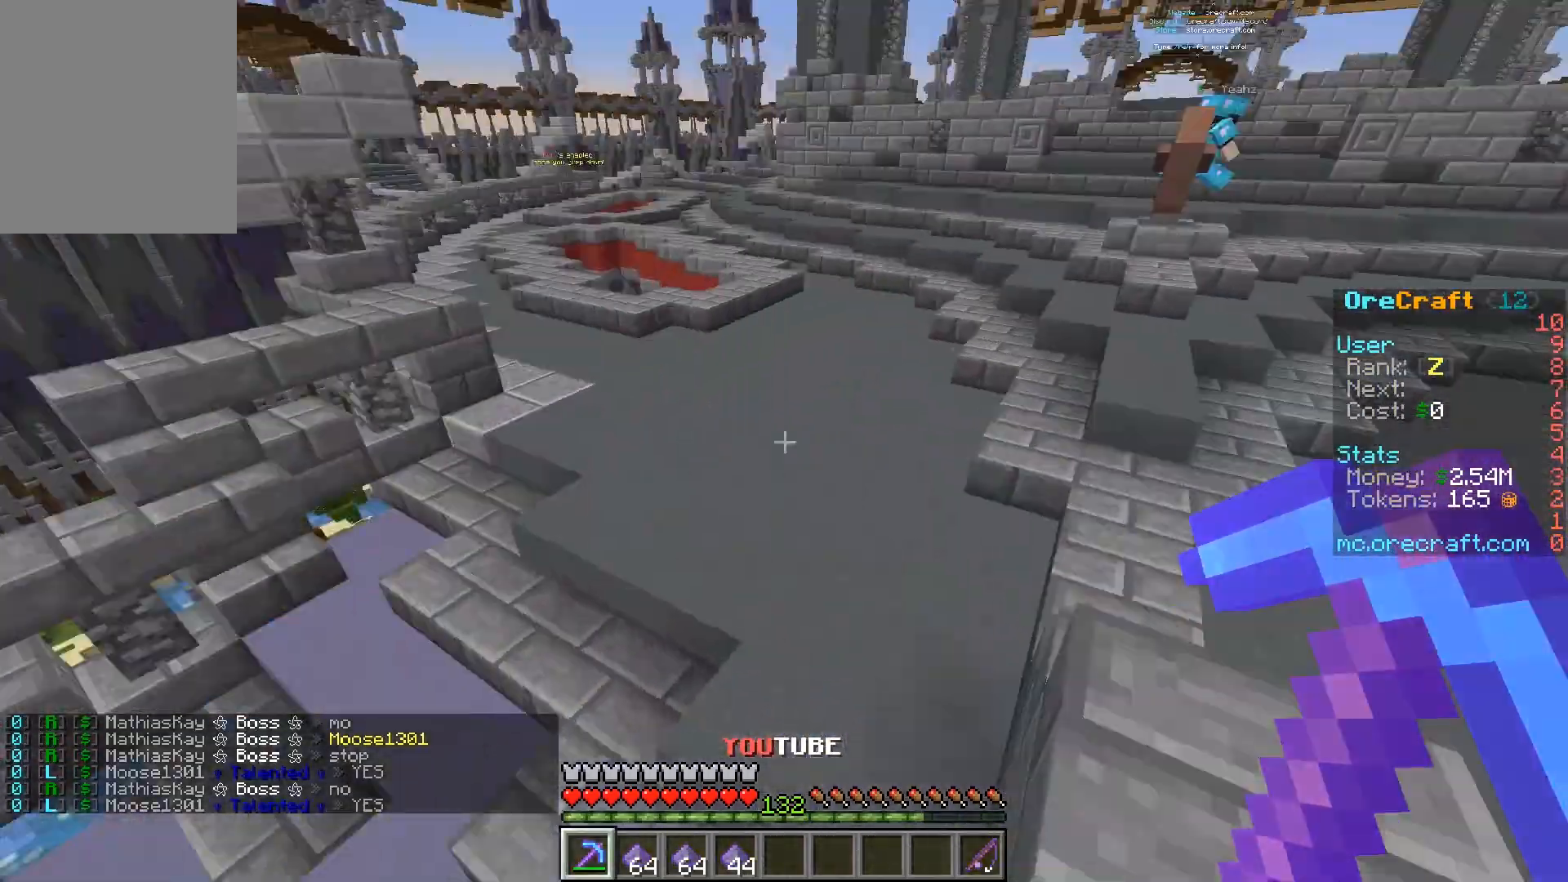
{"keys": ["w"], "mouse": [], "events": [[233, "d", "up"]]}
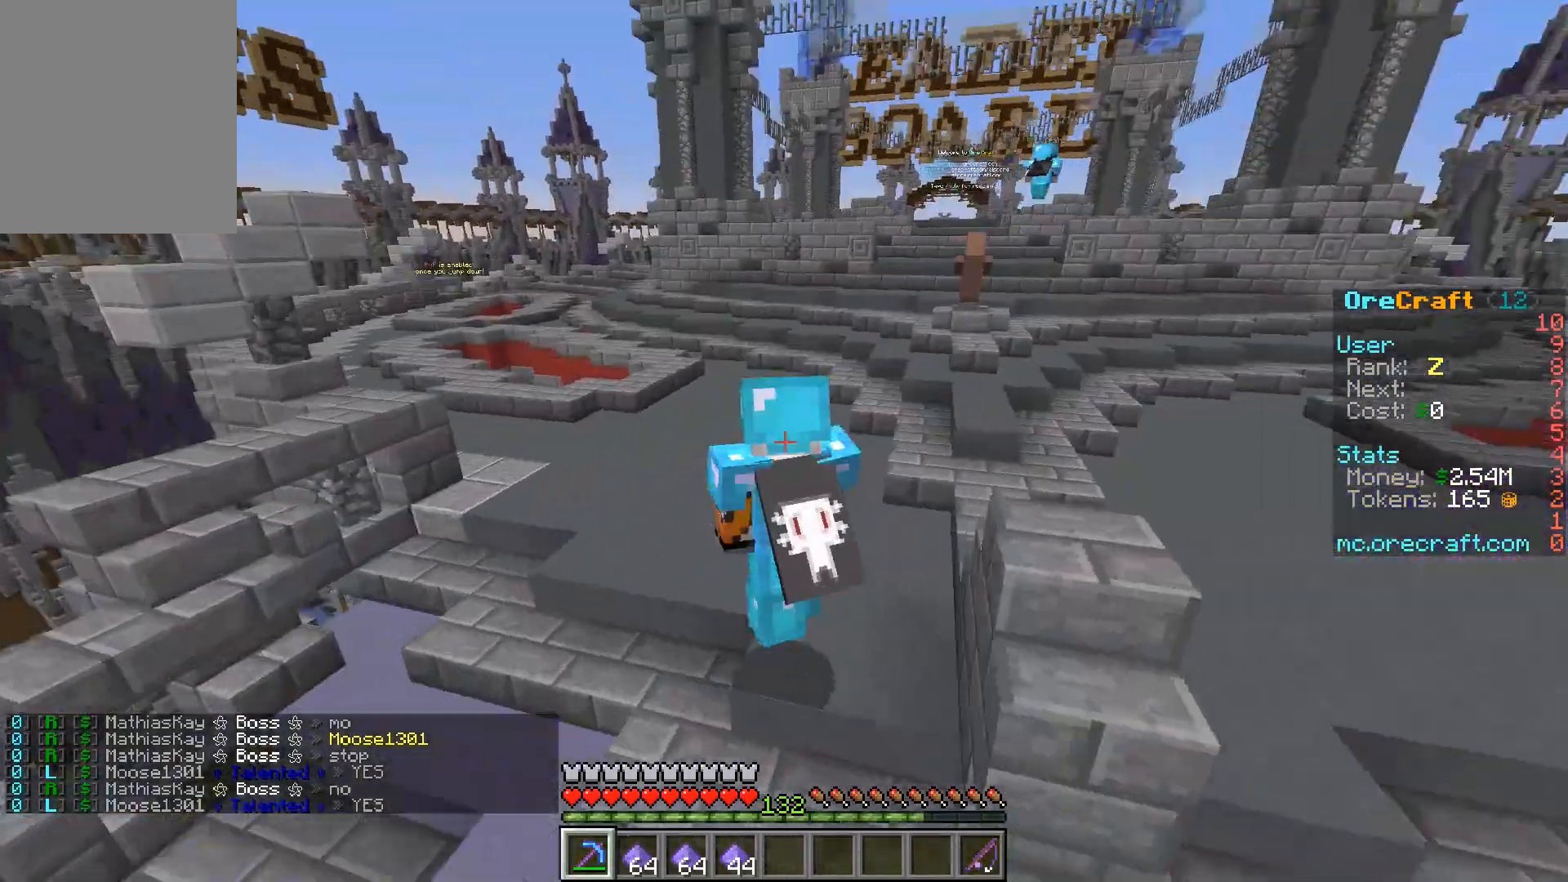
{"keys": ["w"], "mouse": [], "events": []}
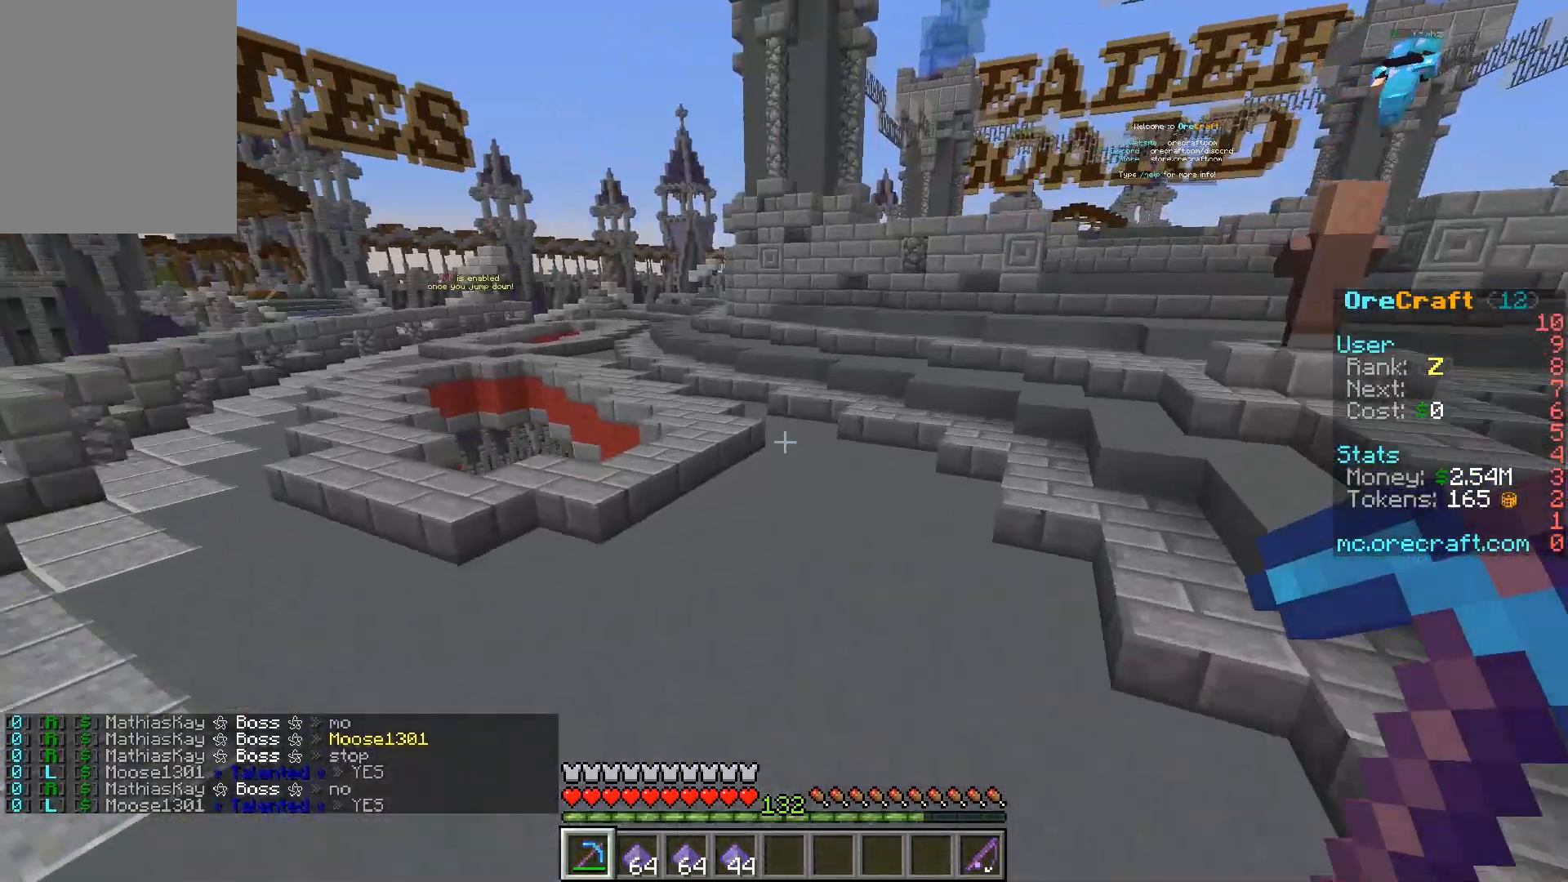
{"keys": ["w"], "mouse": [], "events": []}
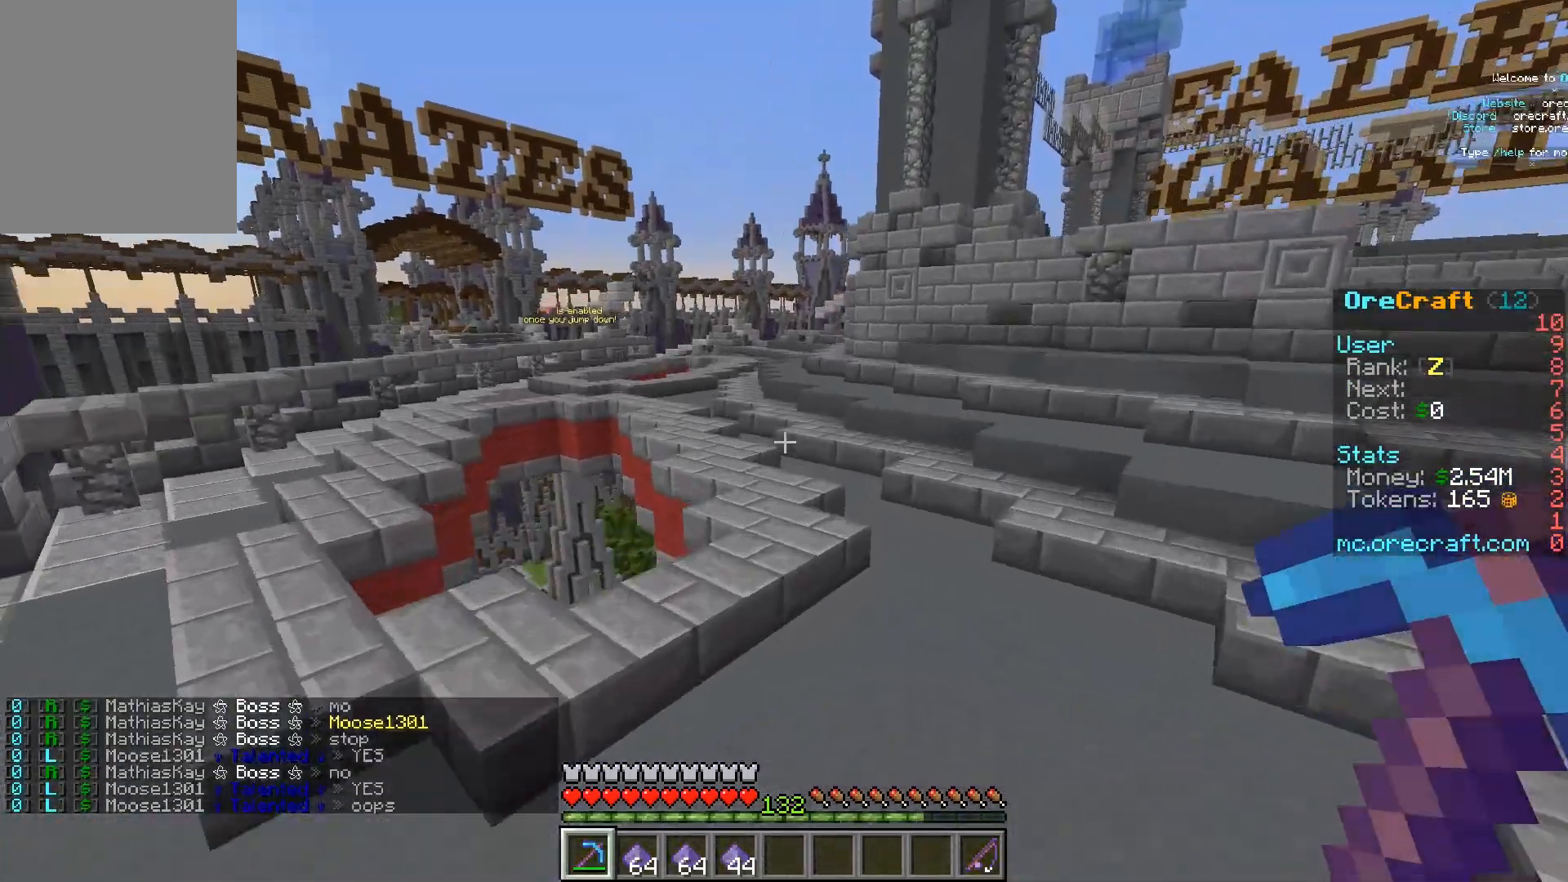
{"keys": ["w"], "mouse": [], "events": []}
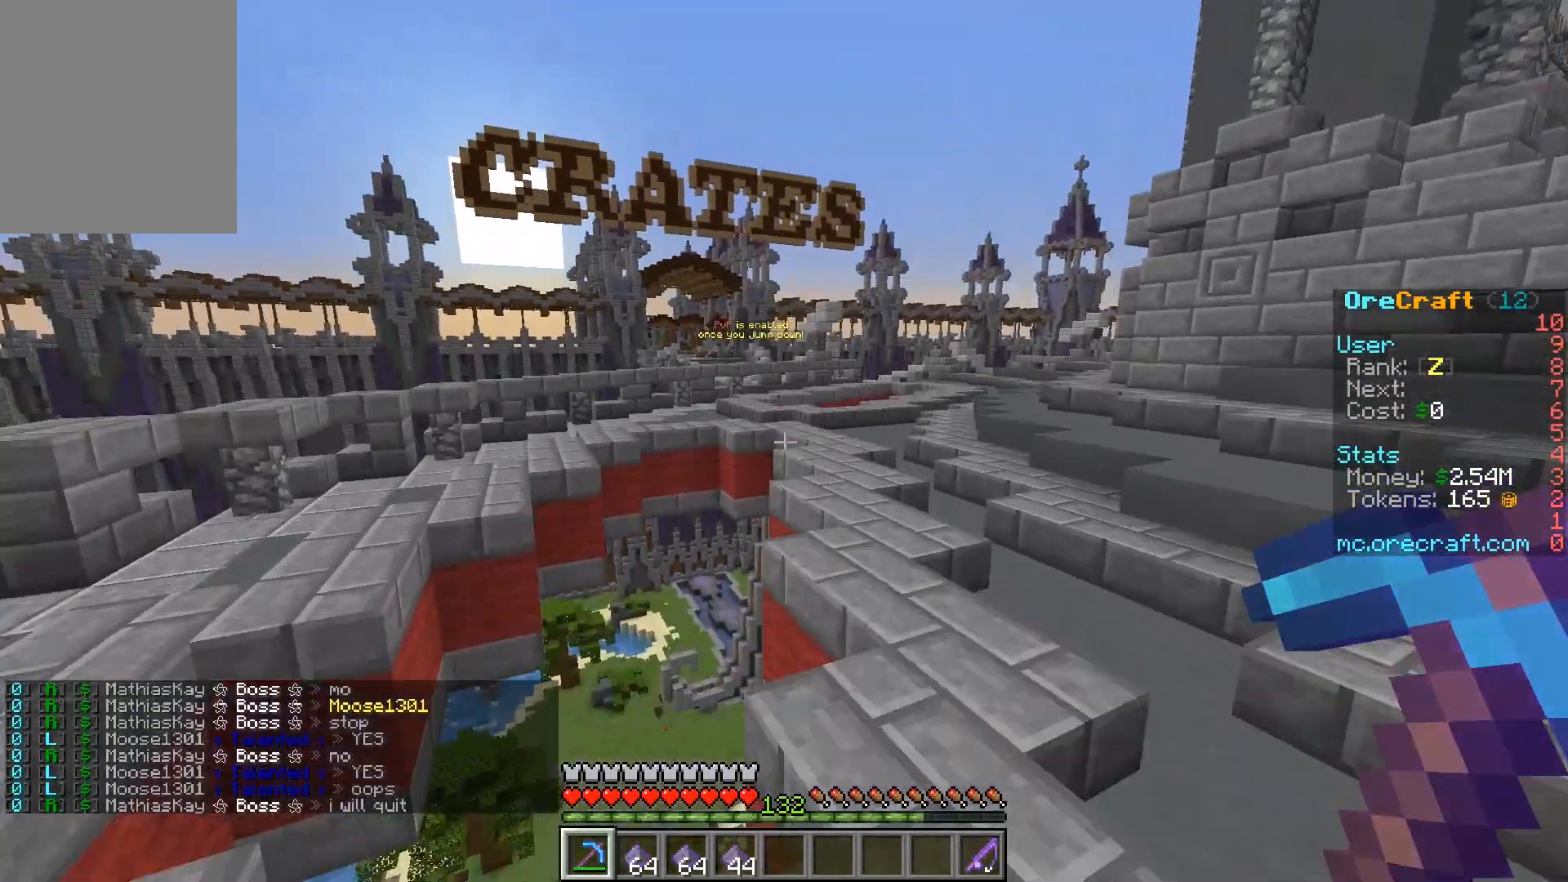
{"keys": ["w"], "mouse": ["left"], "events": [[200, "mouse_left", "down"], [333, "mouse_left", "up"], [367, "mouse_left", "down"]]}
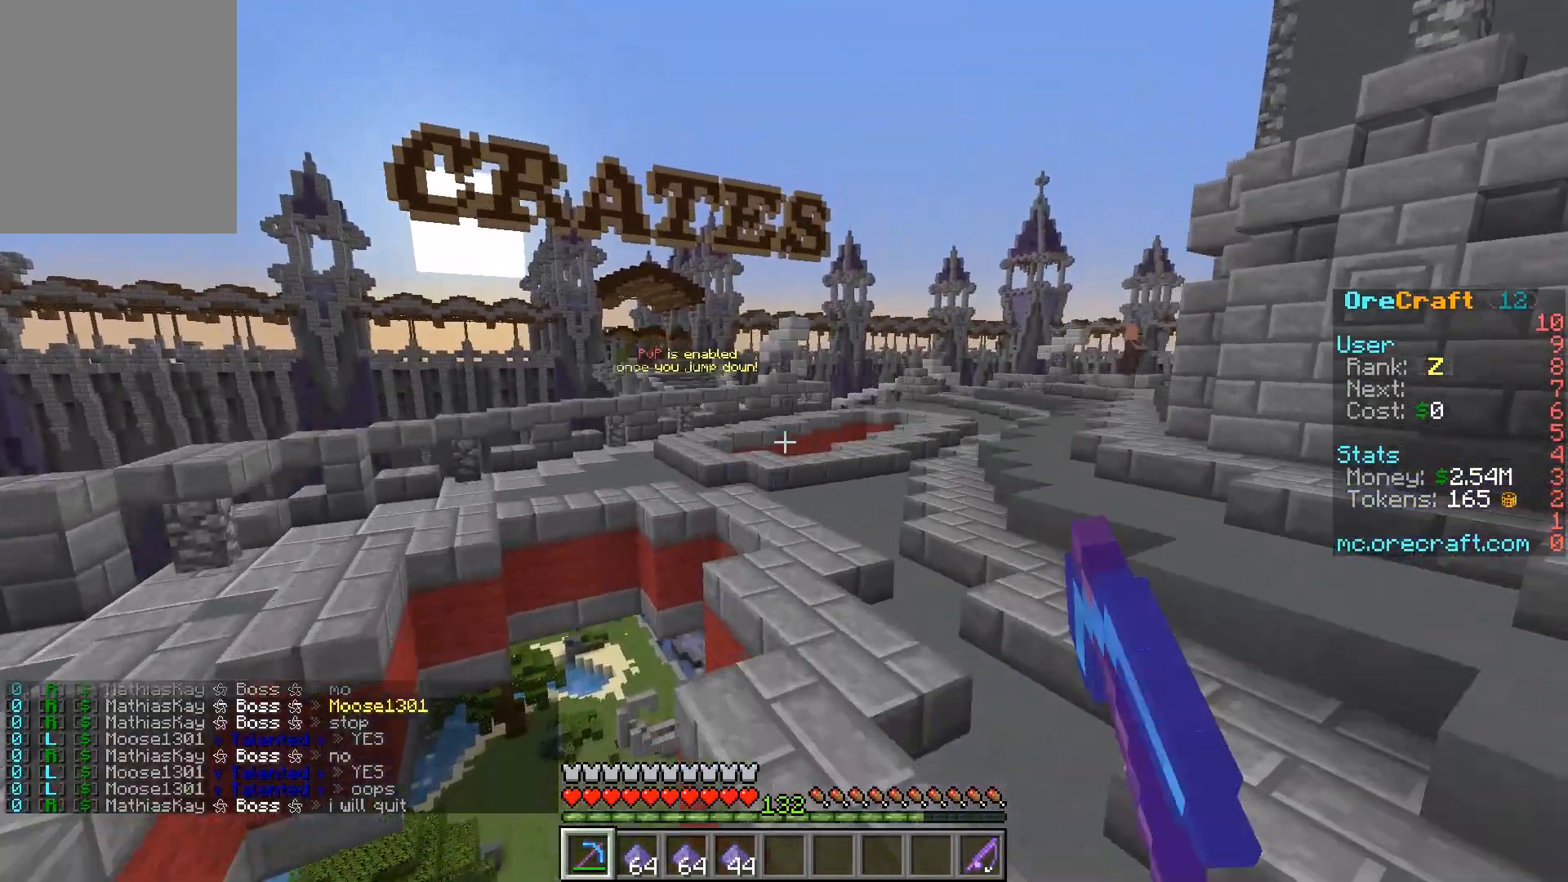
{"keys": ["w"], "mouse": [], "events": [[133, "mouse_left", "up"], [200, "mouse_left", "down"], [500, "mouse_left", "up"]]}
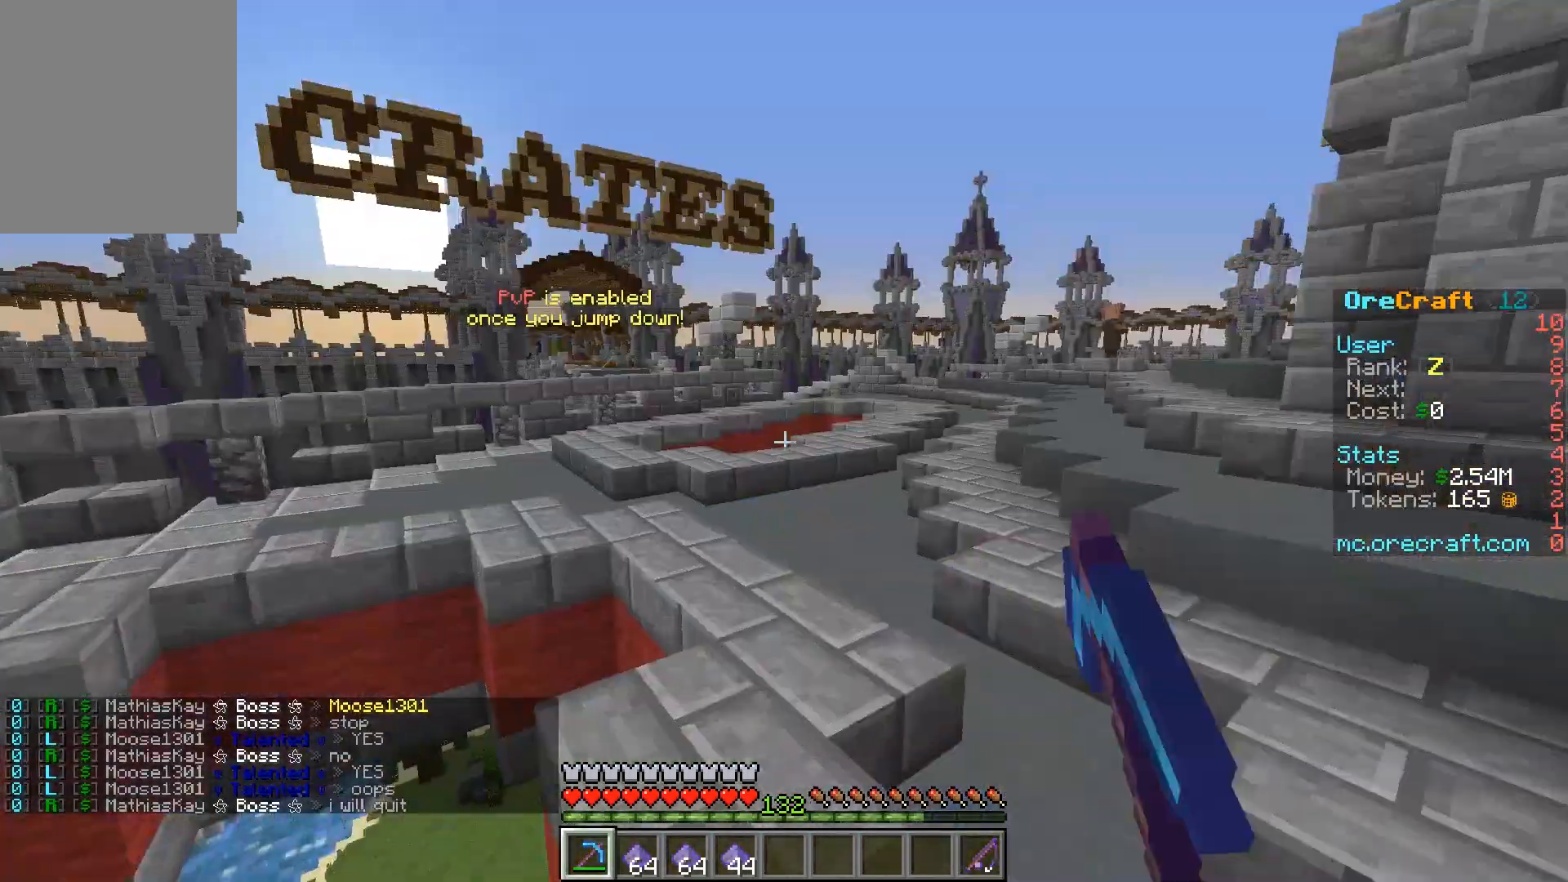
{"keys": ["w"], "mouse": [], "events": [[233, "mouse_left", "down"], [500, "mouse_left", "up"]]}